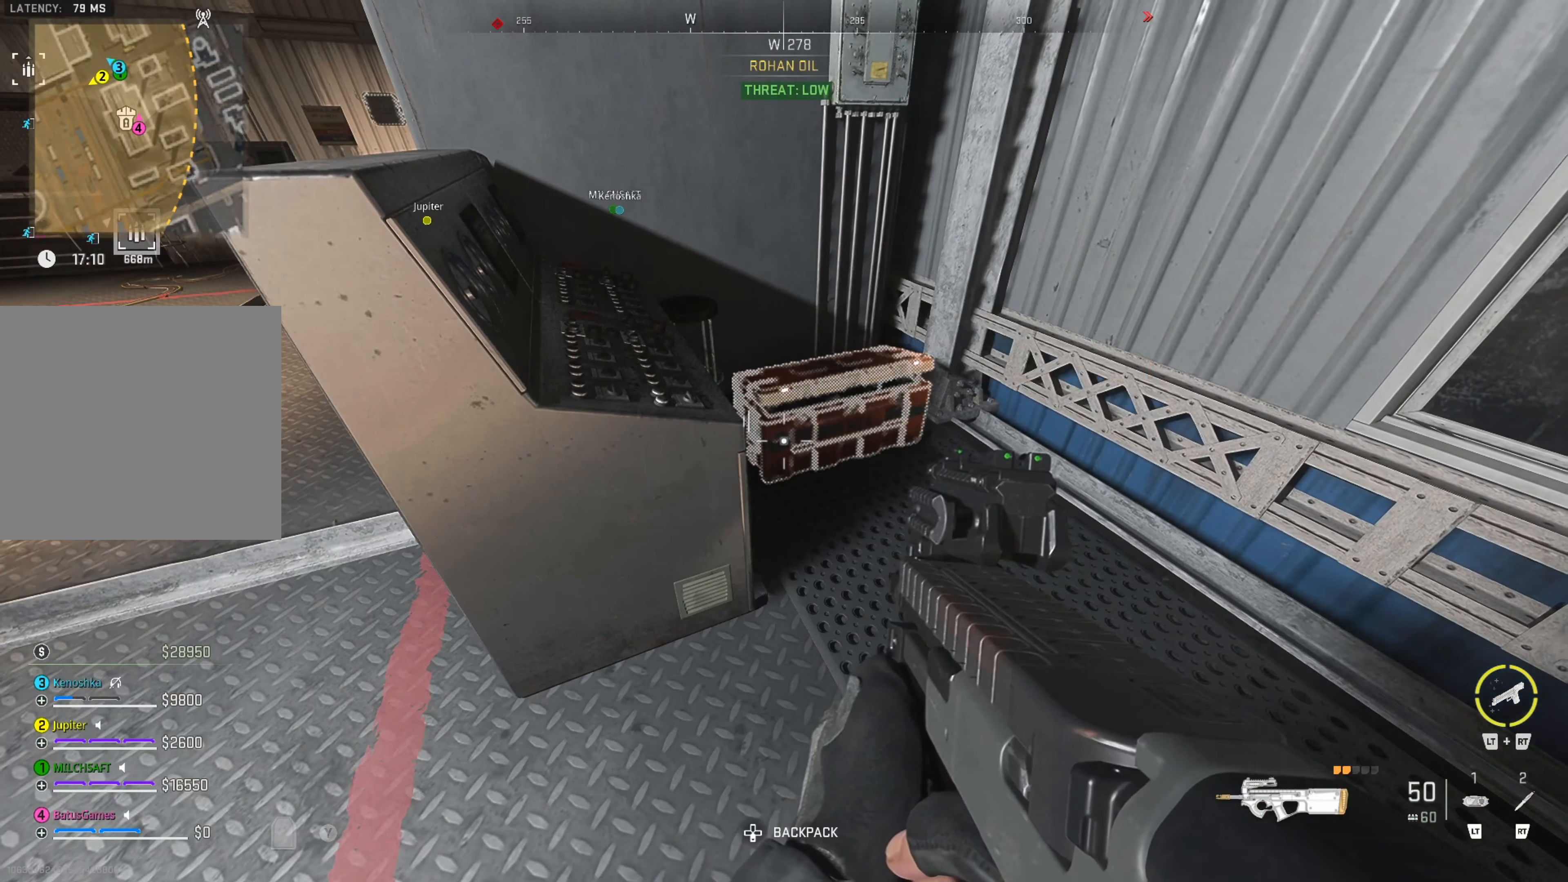
Gameplay with a controller (Xbox layout); each line is a JSON object with the inputs held at the frame after it. "events" lists button and stick changes between this image and that frame as [ms after this image, input, new state], when the widget could be followed in between.
{"buttons": [], "left_stick": "center", "right_stick": "left", "events": [[117, "B", "up"], [250, "right_stick", "right"], [484, "right_stick", "left"]]}
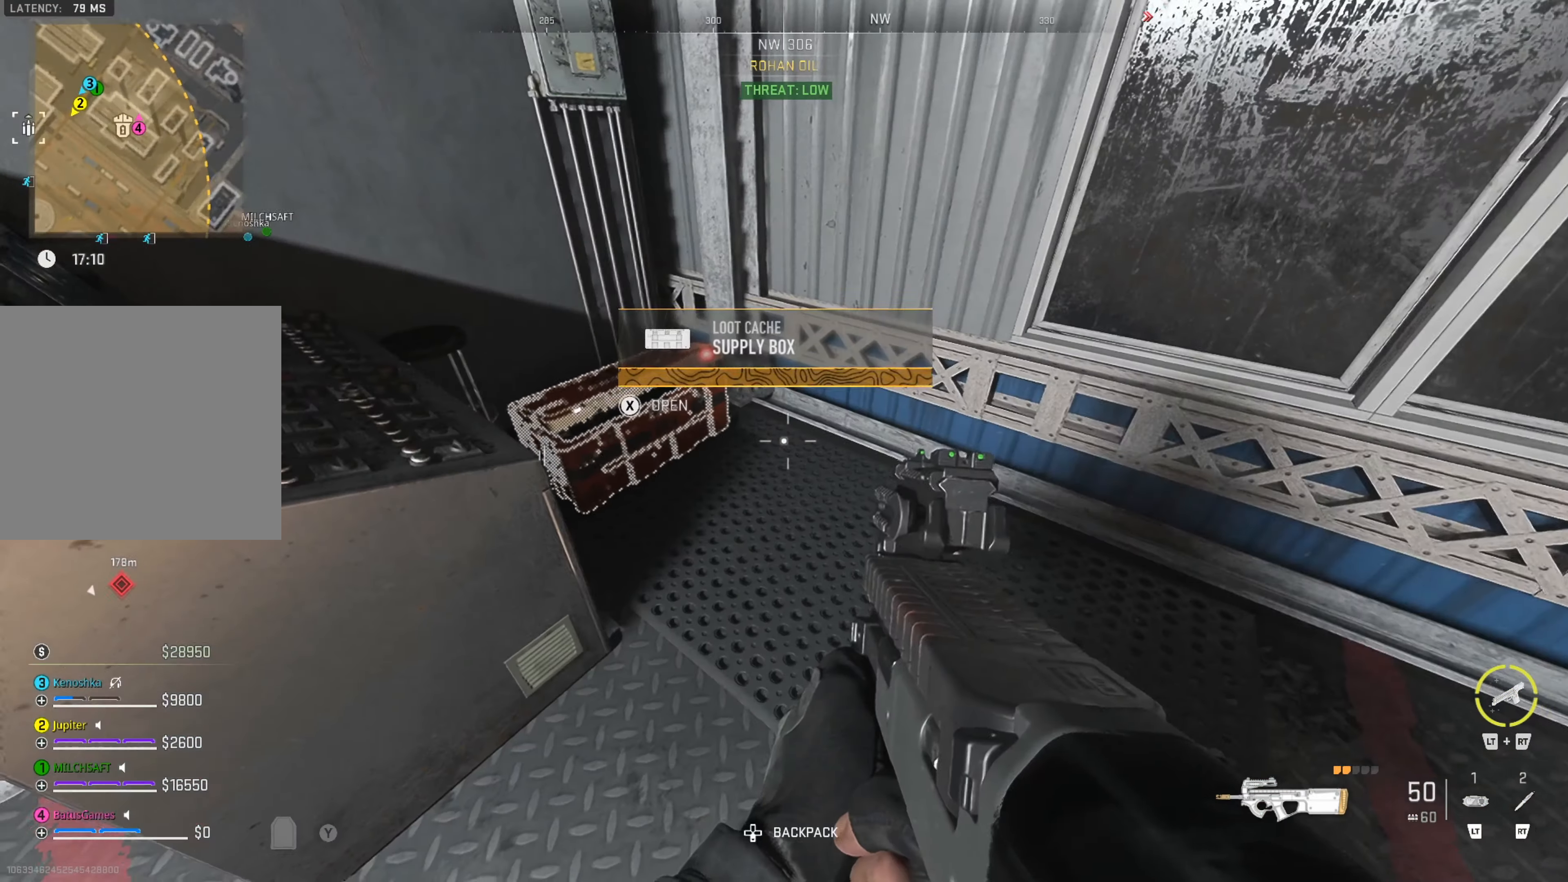
{"buttons": [], "left_stick": "center", "right_stick": "center", "events": [[117, "right_stick", "center"]]}
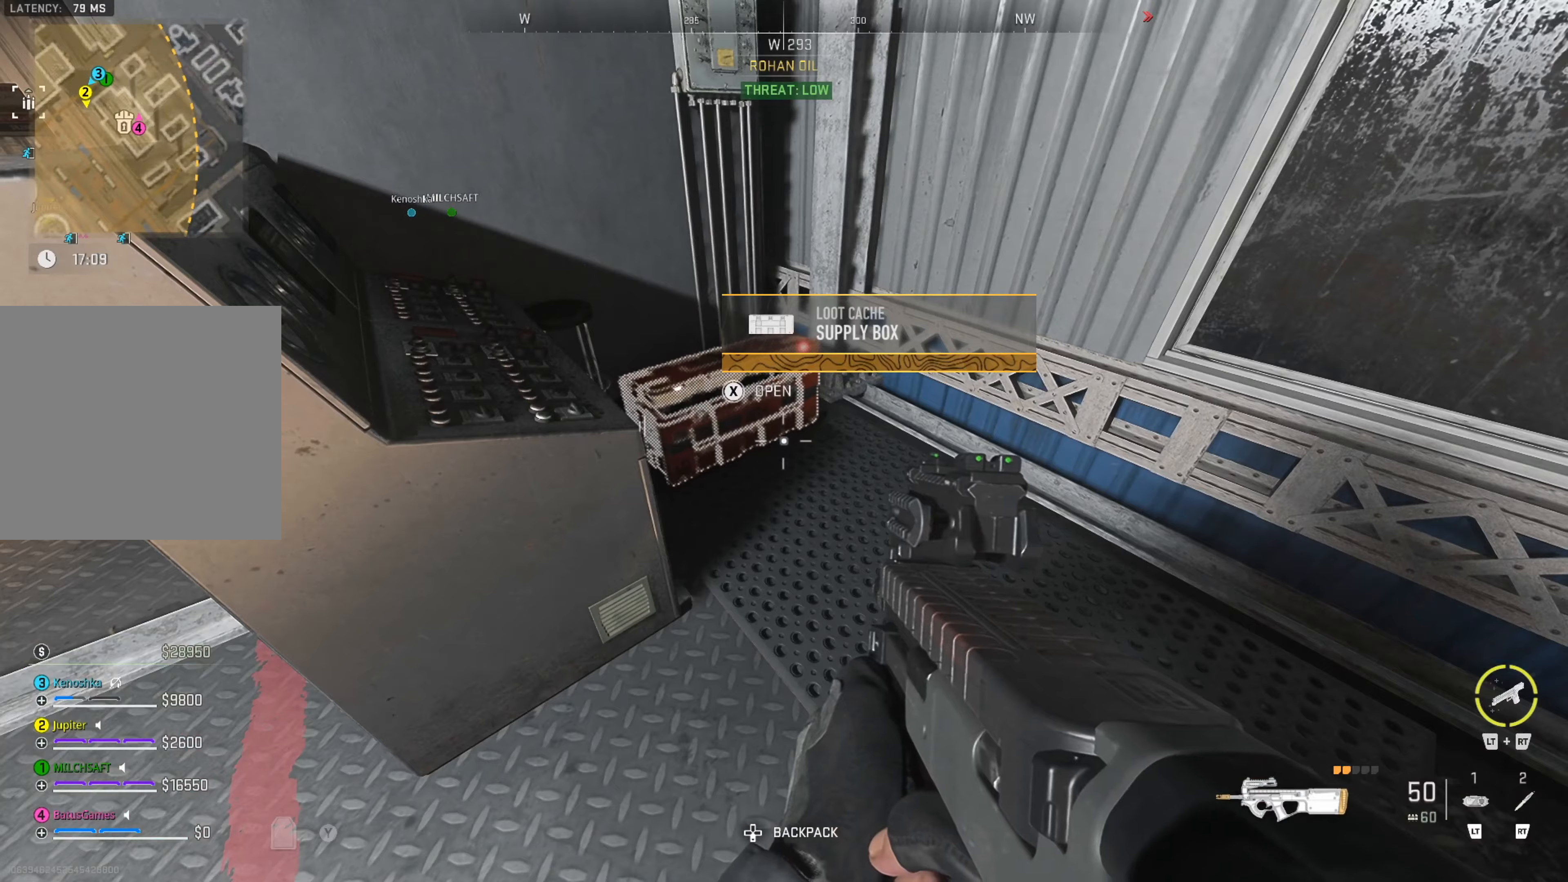
{"buttons": [], "left_stick": "center", "right_stick": "center", "events": [[250, "DPAD_RIGHT", "down"], [350, "DPAD_RIGHT", "up"], [433, "DPAD_RIGHT", "down"], [500, "DPAD_RIGHT", "up"]]}
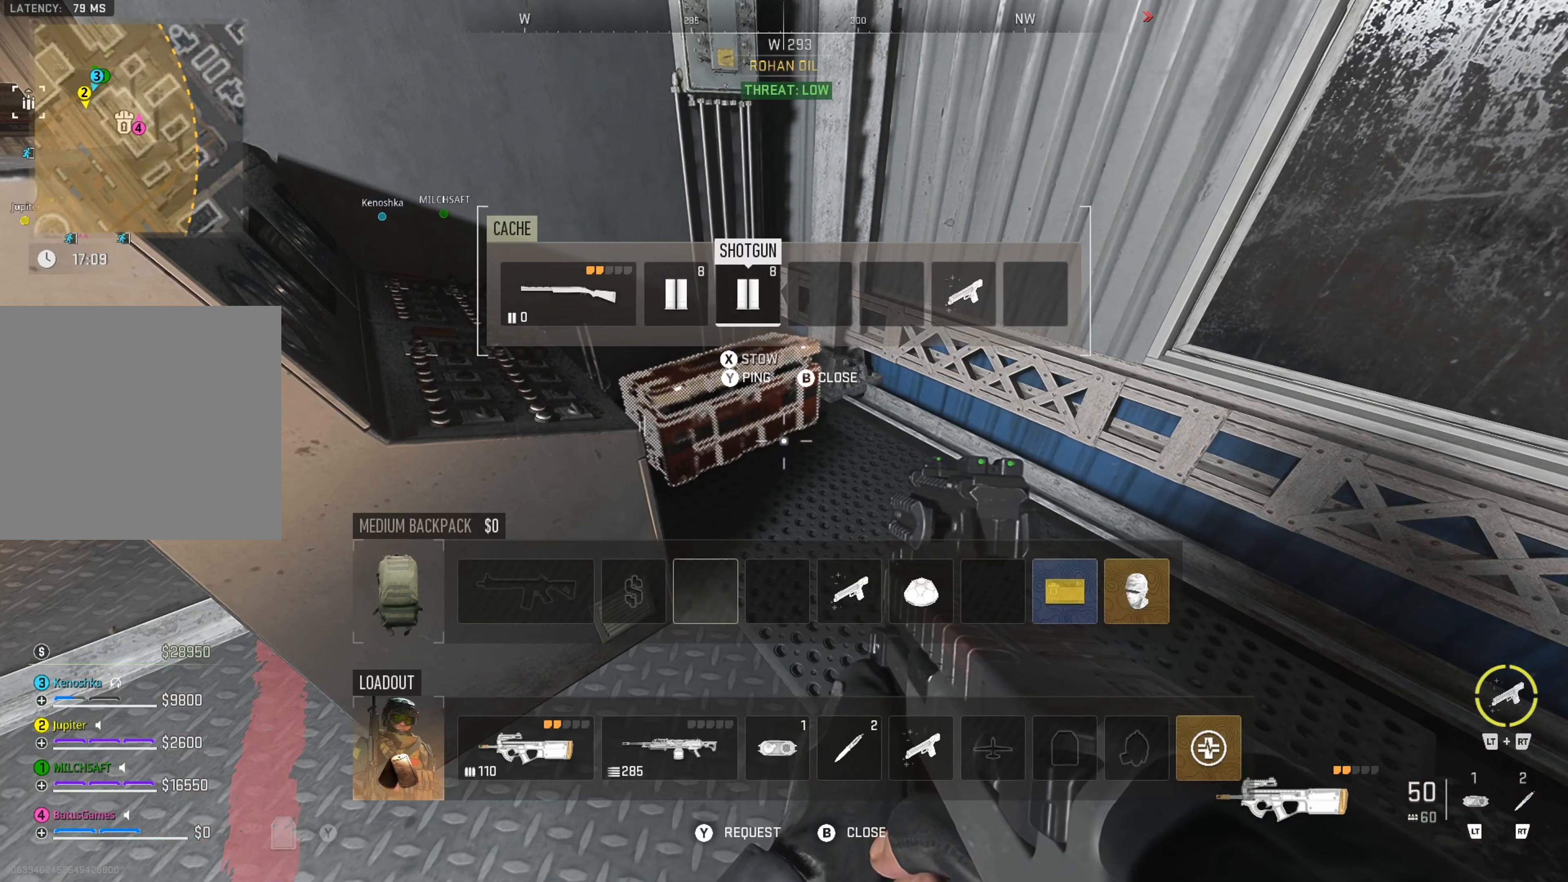
{"buttons": [], "left_stick": "center", "right_stick": "center", "events": [[50, "DPAD_RIGHT", "down"], [150, "DPAD_RIGHT", "up"], [216, "DPAD_RIGHT", "down"], [300, "DPAD_RIGHT", "up"]]}
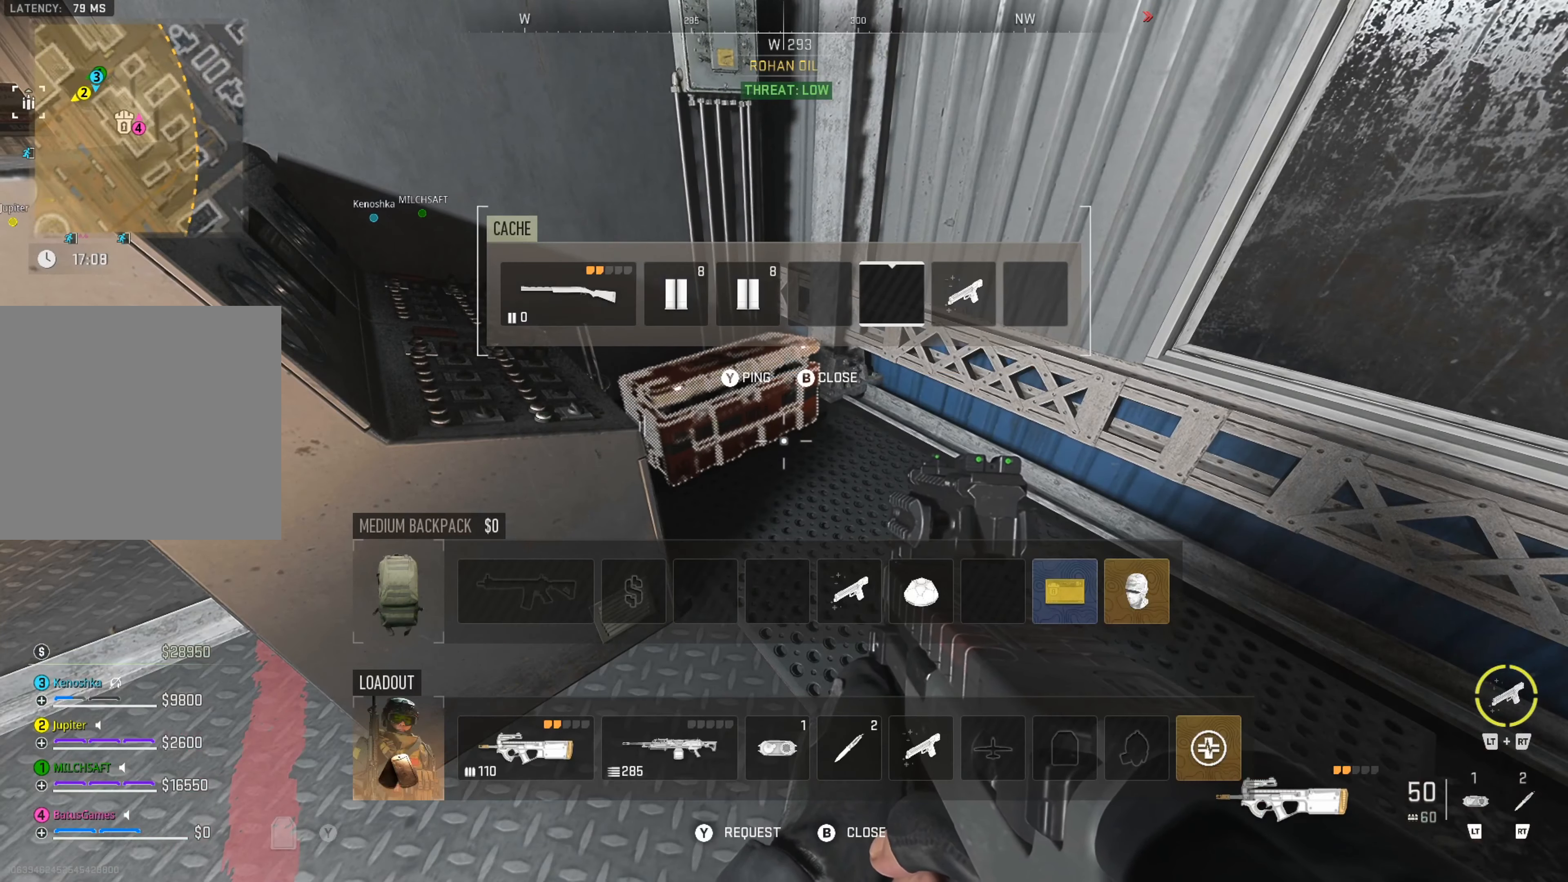
{"buttons": [], "left_stick": "center", "right_stick": "center", "events": [[33, "DPAD_RIGHT", "down"], [116, "DPAD_RIGHT", "up"], [250, "X", "down"], [416, "X", "up"]]}
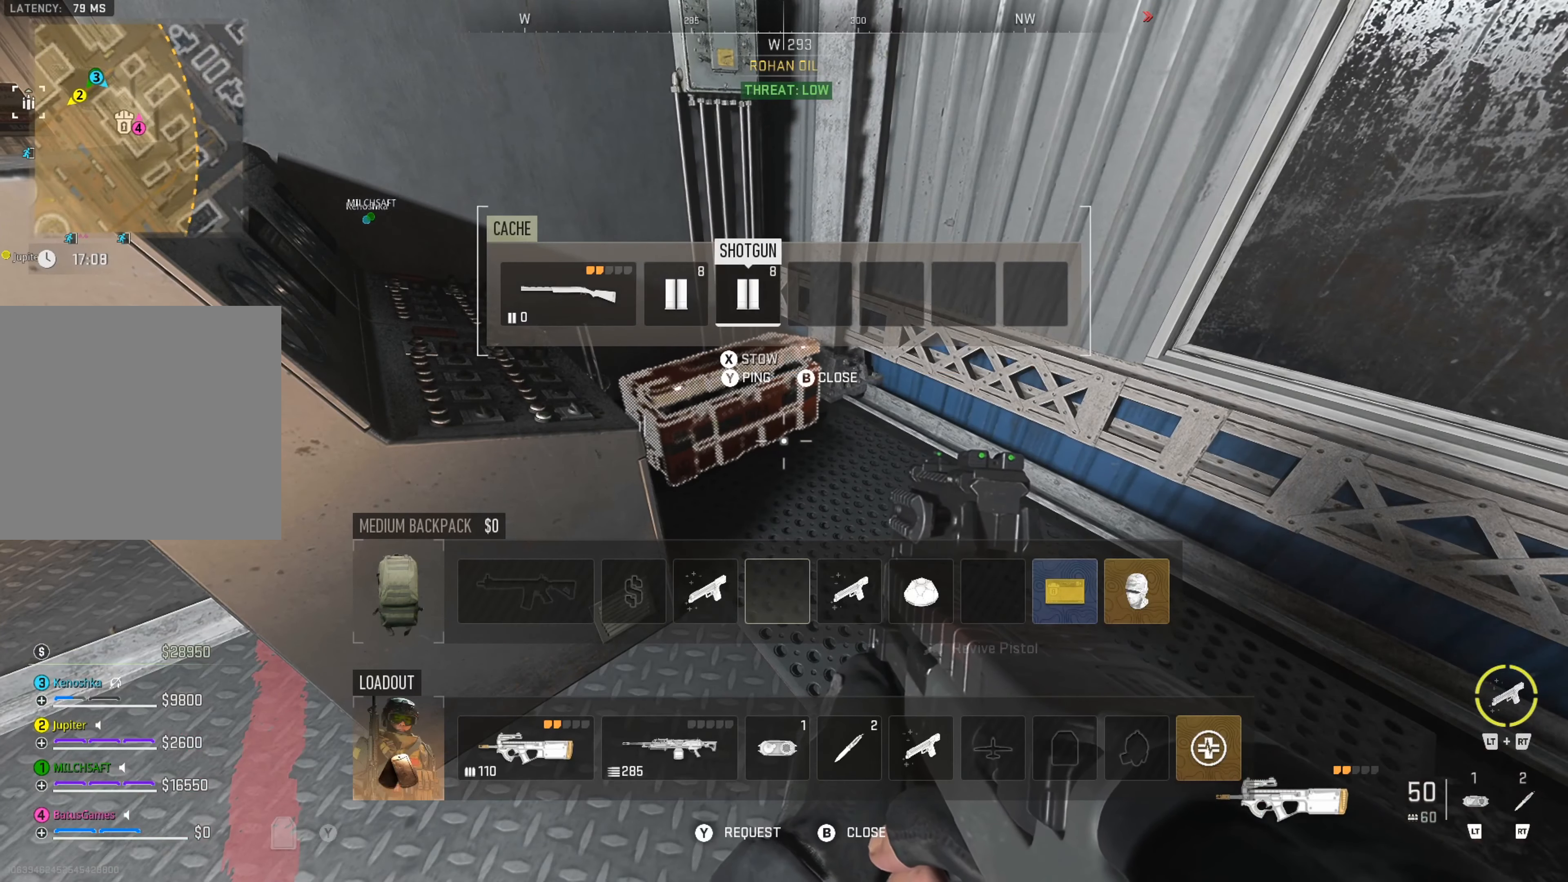
{"buttons": [], "left_stick": "center", "right_stick": "right", "events": [[200, "B", "down"], [350, "B", "up"], [500, "right_stick", "right"]]}
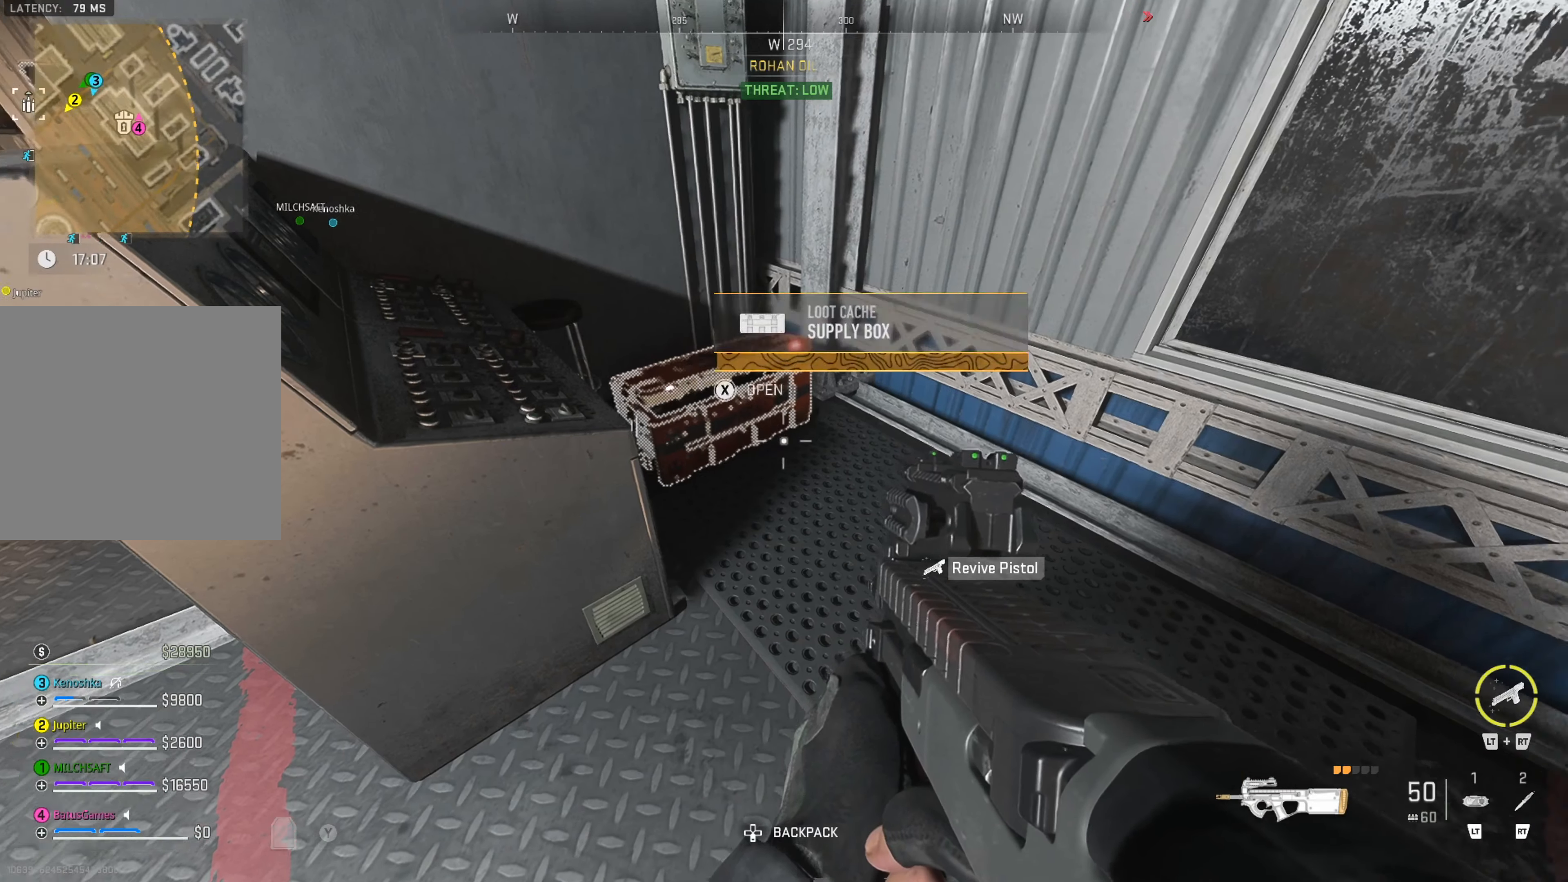
{"buttons": [], "left_stick": "up", "right_stick": "right", "events": [[300, "right_stick", "center"], [316, "left_stick", "up"], [400, "right_stick", "right"]]}
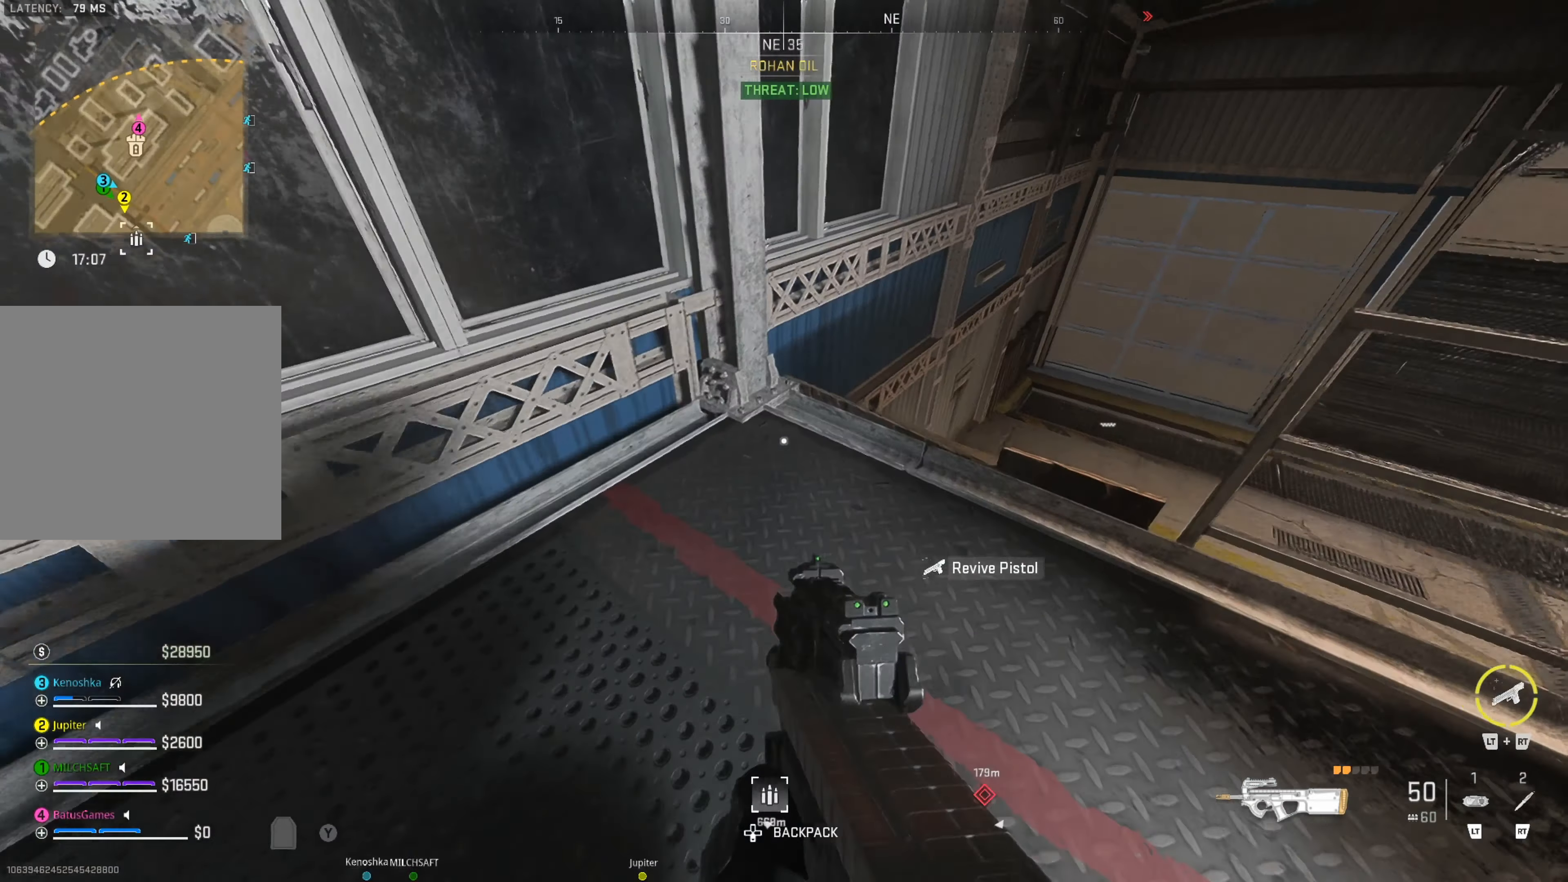
{"buttons": [], "left_stick": "up", "right_stick": "center", "events": [[150, "right_stick", "center"], [200, "right_stick", "right"], [366, "right_stick", "center"]]}
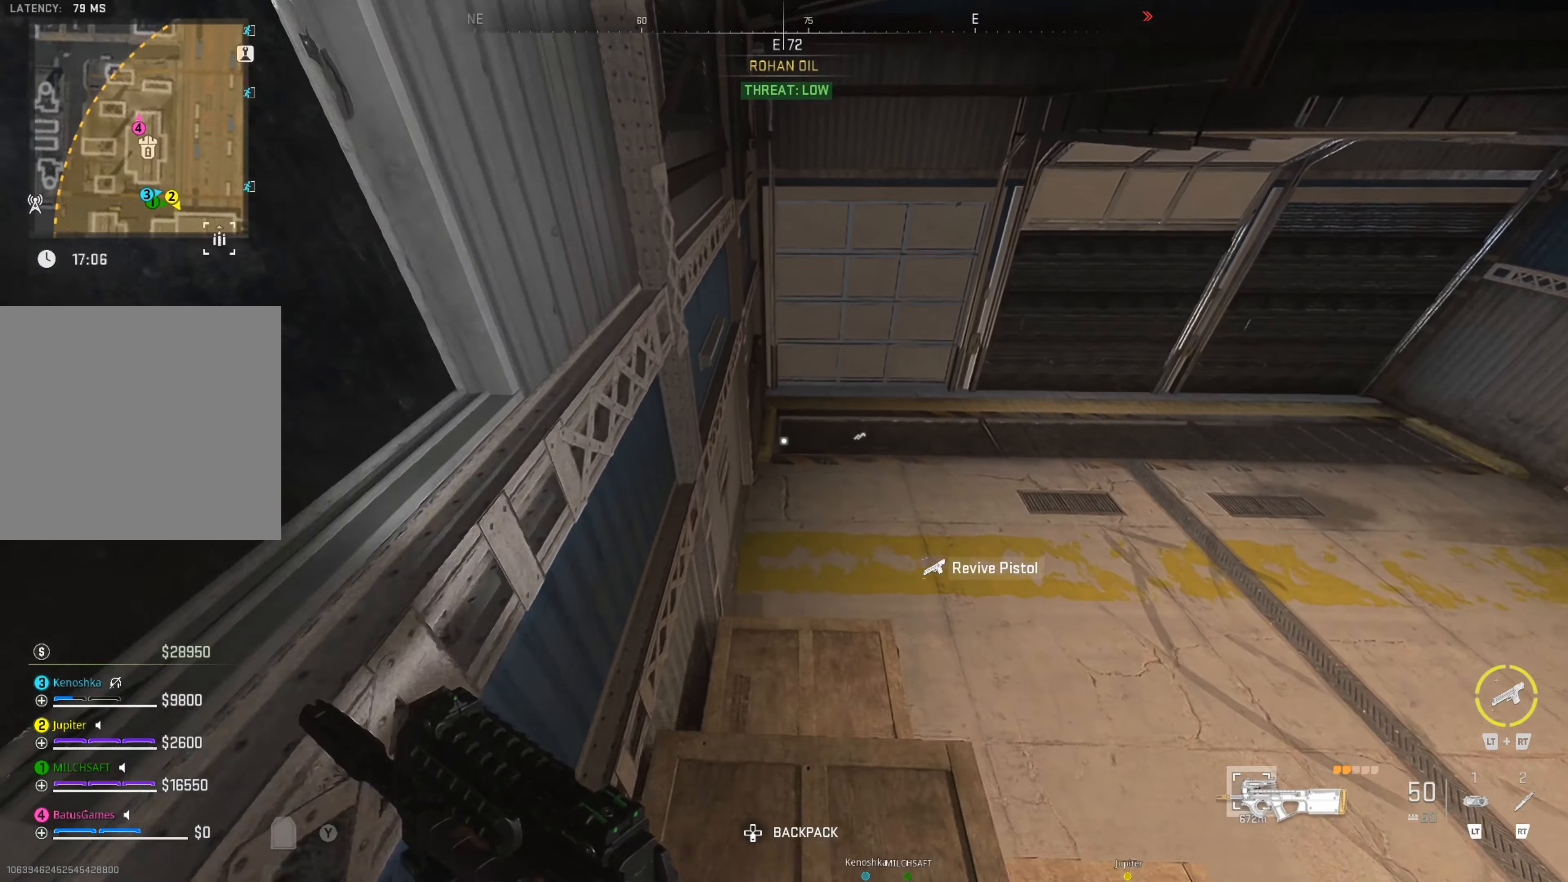
{"buttons": [], "left_stick": "up", "right_stick": "center", "events": [[216, "right_stick", "right"], [500, "right_stick", "center"]]}
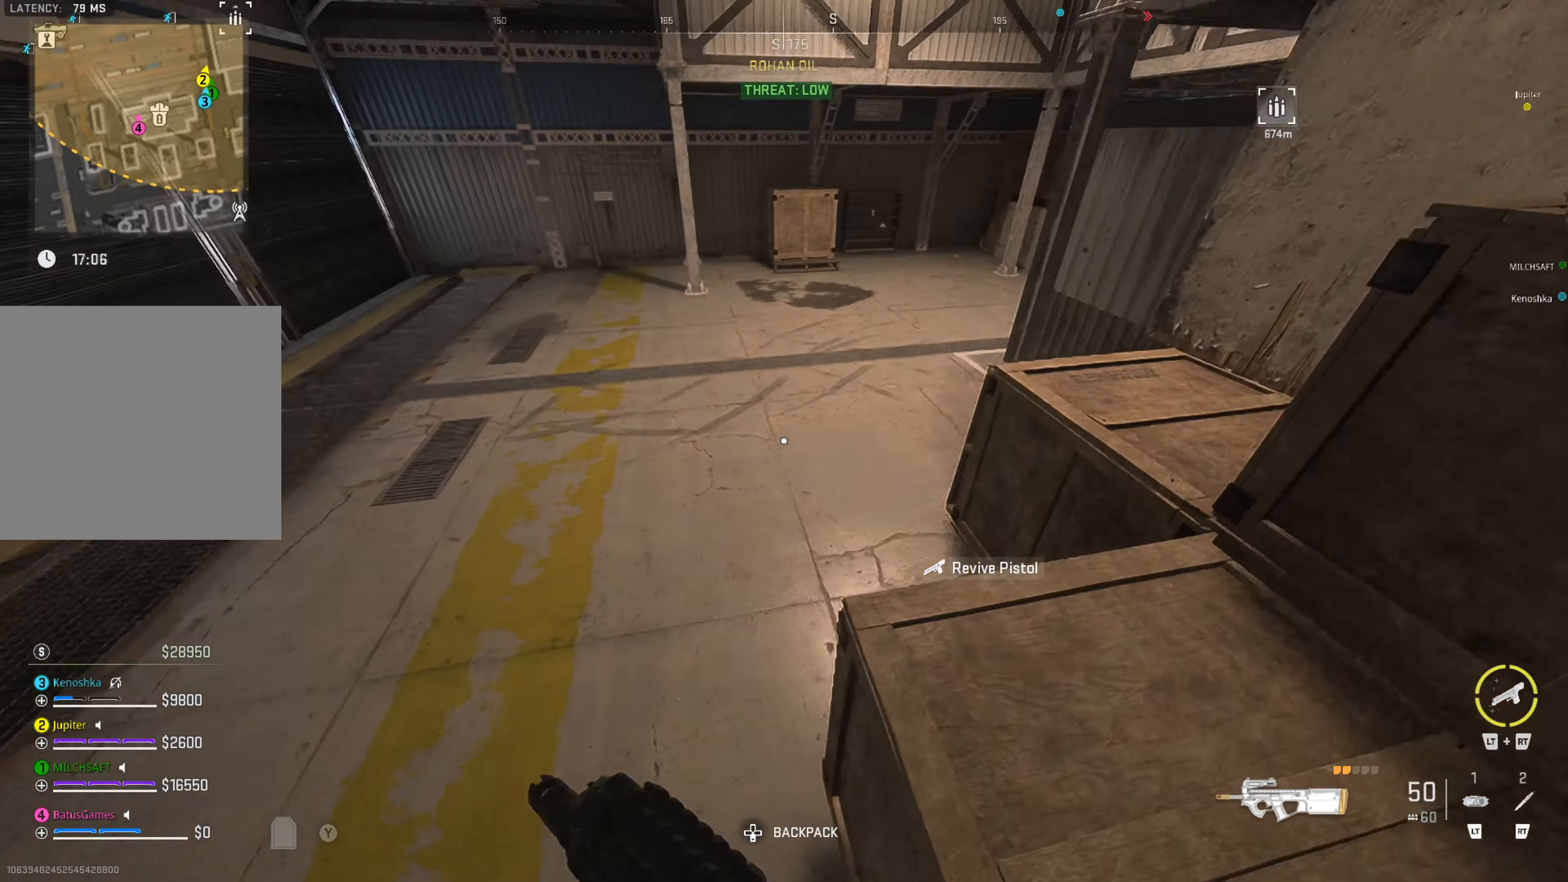
{"buttons": ["L3"], "left_stick": "up", "right_stick": "center", "events": [[133, "right_stick", "up-right"], [366, "right_stick", "center"], [450, "L3", "down"]]}
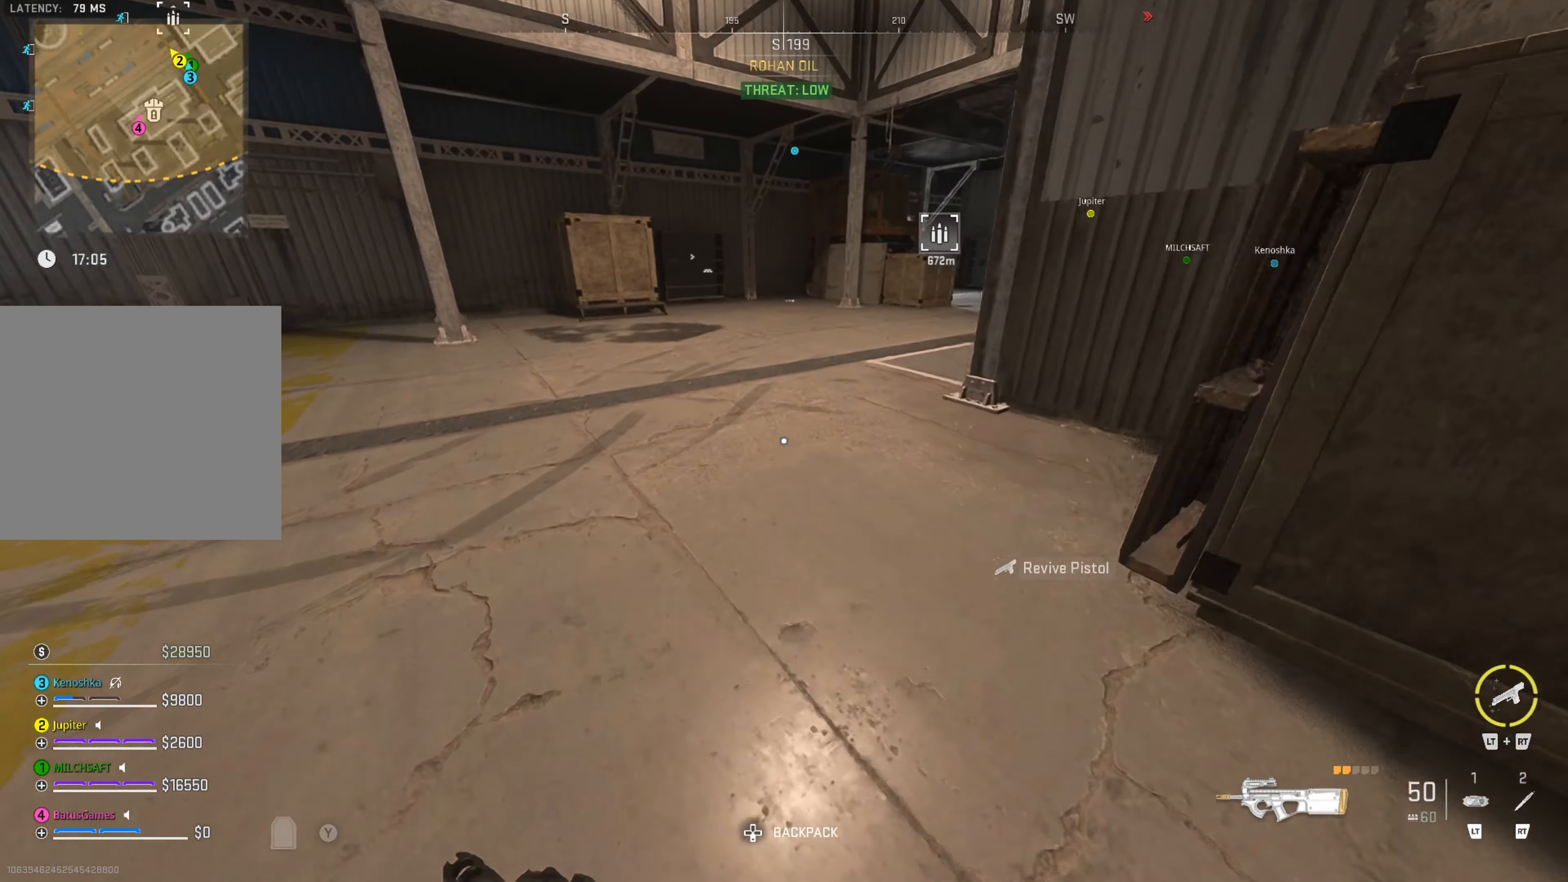
{"buttons": [], "left_stick": "up", "right_stick": "right", "events": [[50, "L3", "up"], [300, "right_stick", "right"]]}
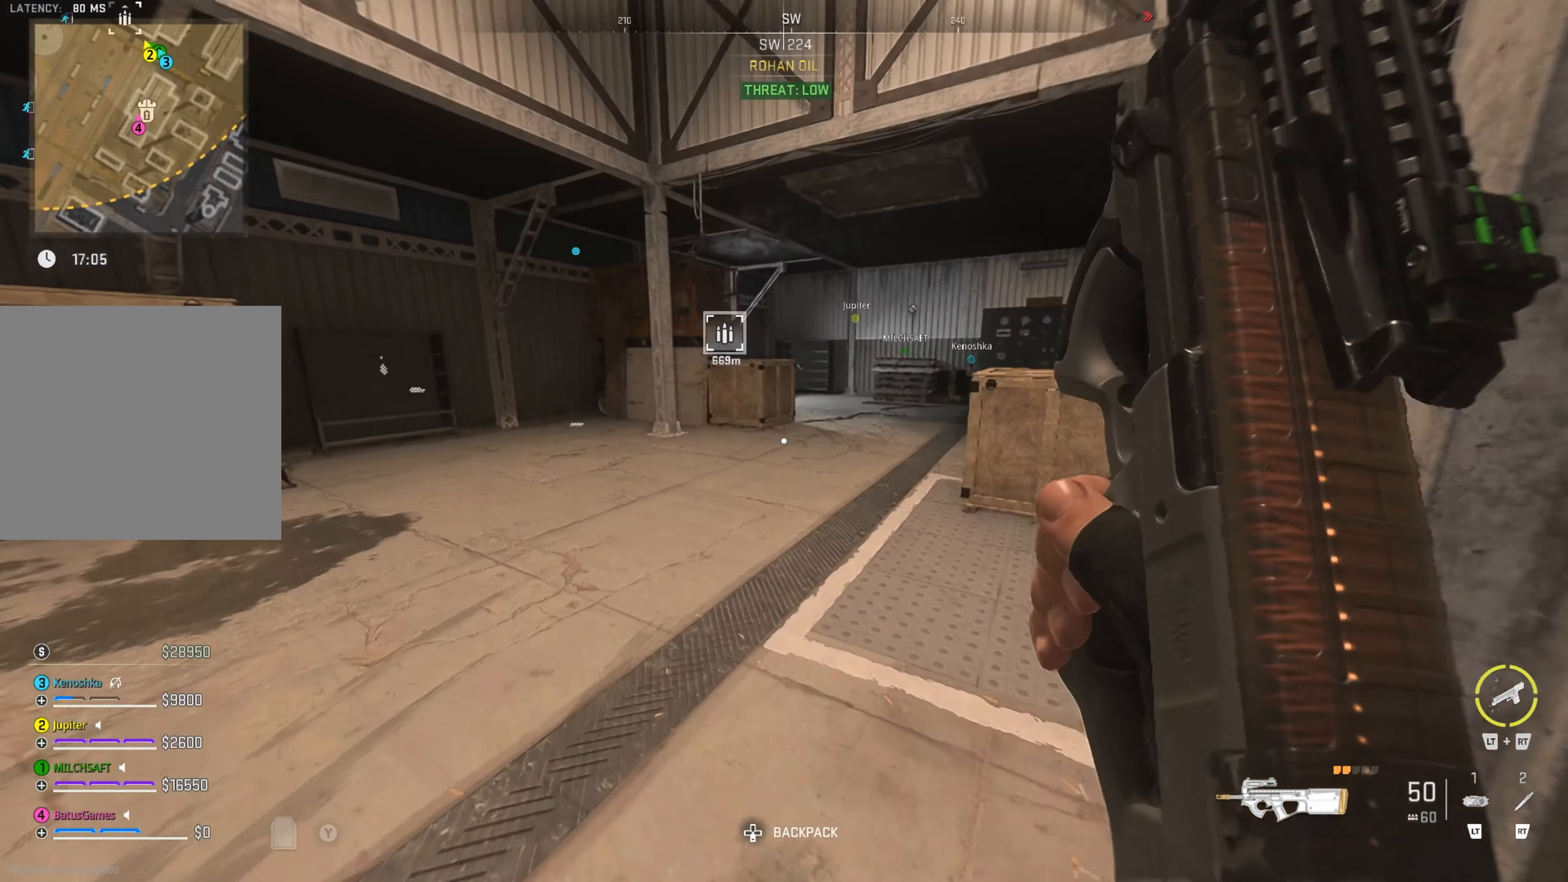
{"buttons": [], "left_stick": "up", "right_stick": "right", "events": [[33, "right_stick", "center"], [116, "right_stick", "right"], [233, "right_stick", "up-right"], [366, "right_stick", "center"], [416, "right_stick", "right"]]}
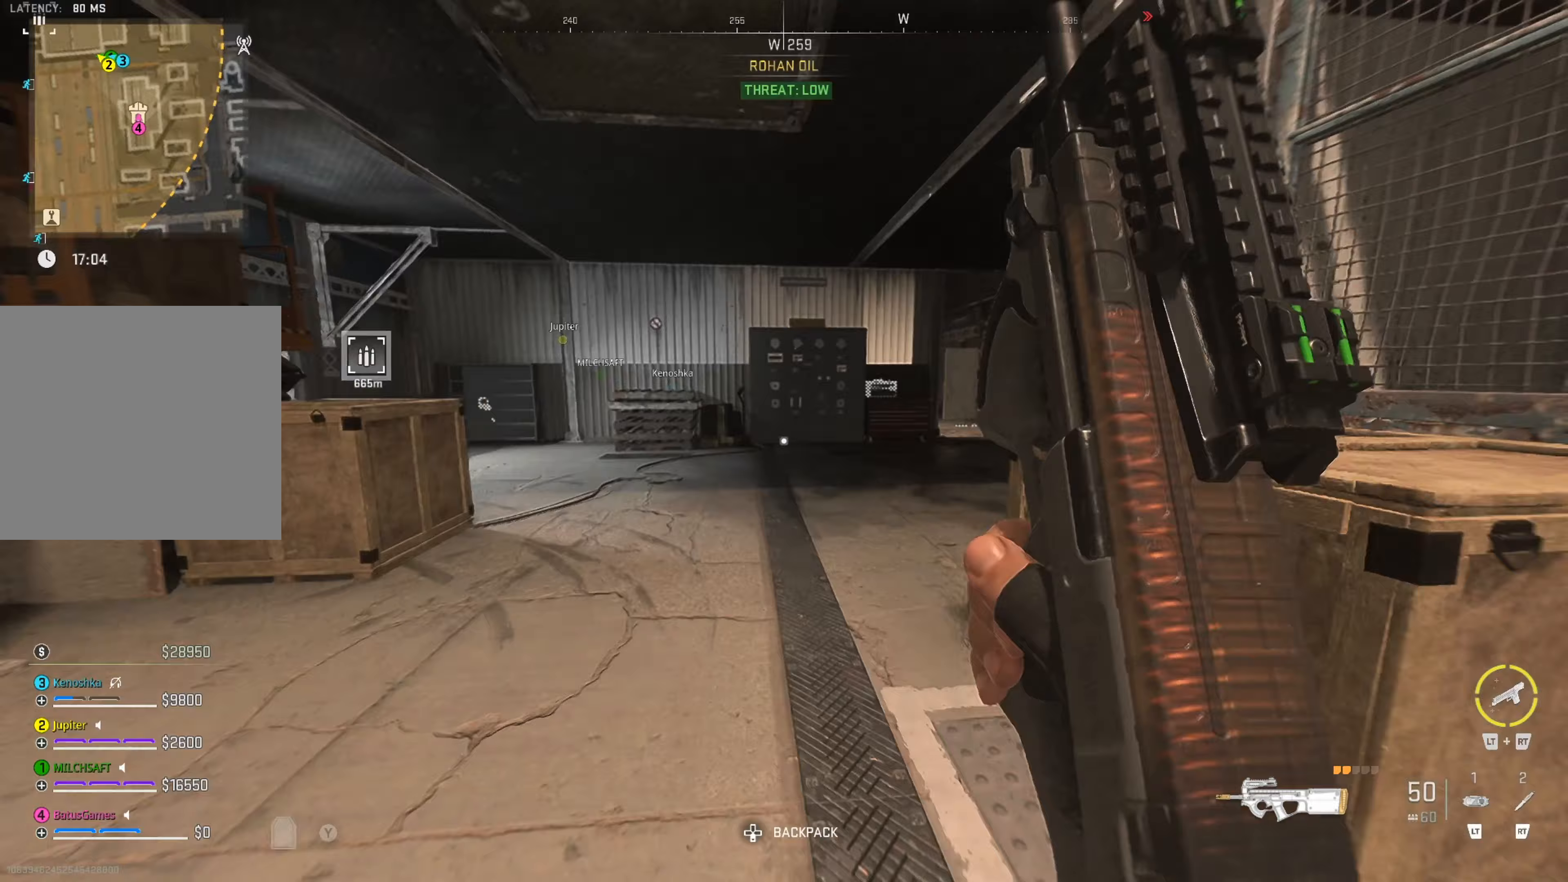
{"buttons": [], "left_stick": "up", "right_stick": "center", "events": [[100, "right_stick", "center"], [233, "right_stick", "right"], [400, "right_stick", "center"]]}
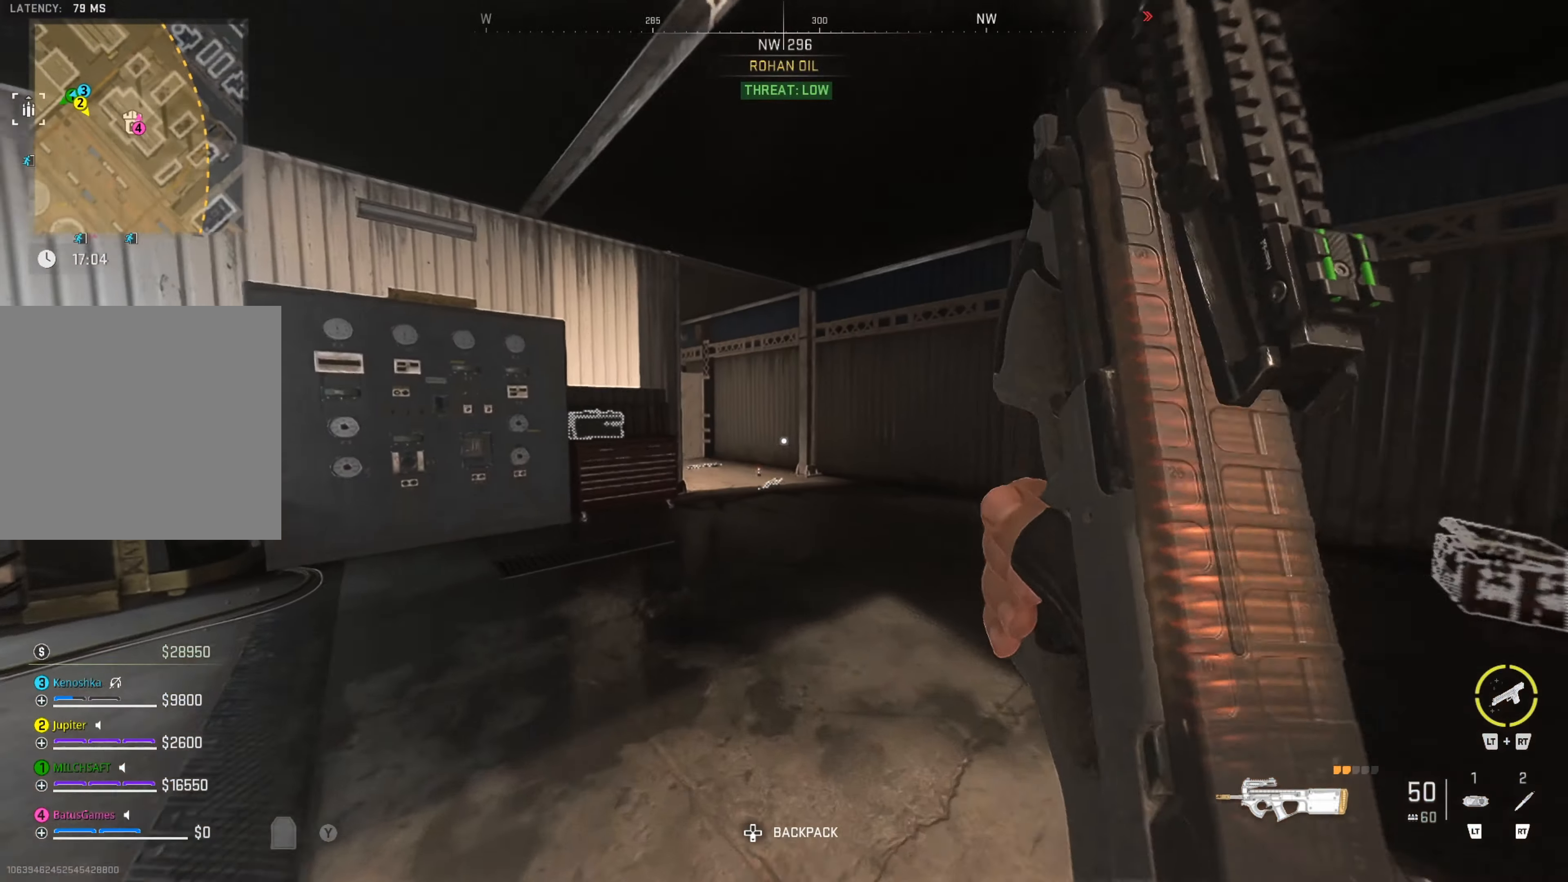
{"buttons": [], "left_stick": "up", "right_stick": "center", "events": []}
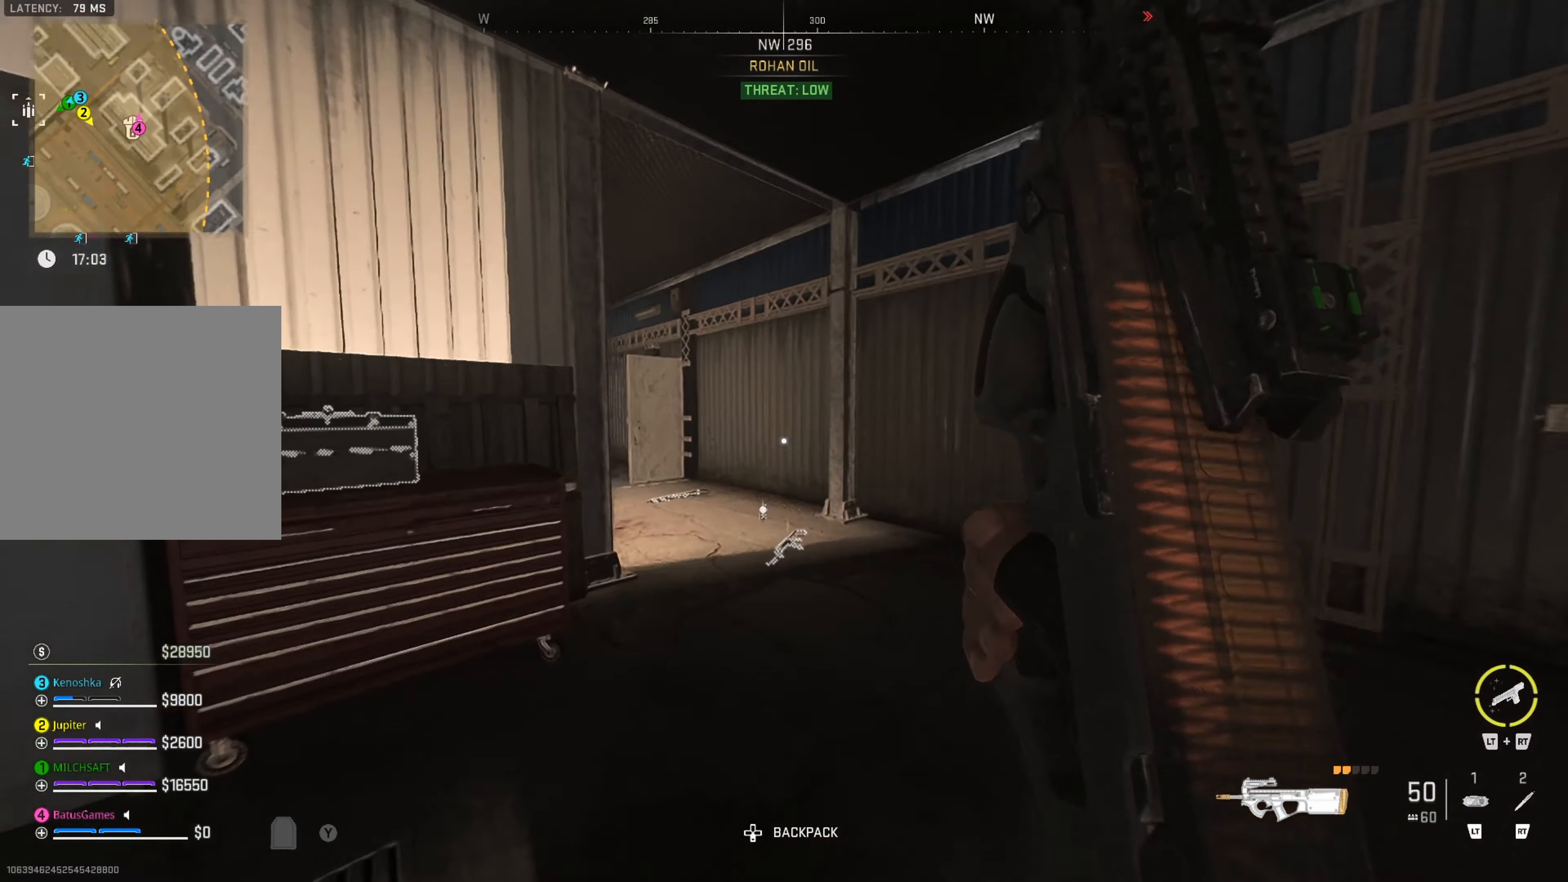
{"buttons": [], "left_stick": "up", "right_stick": "center", "events": [[167, "right_stick", "left"], [417, "right_stick", "center"]]}
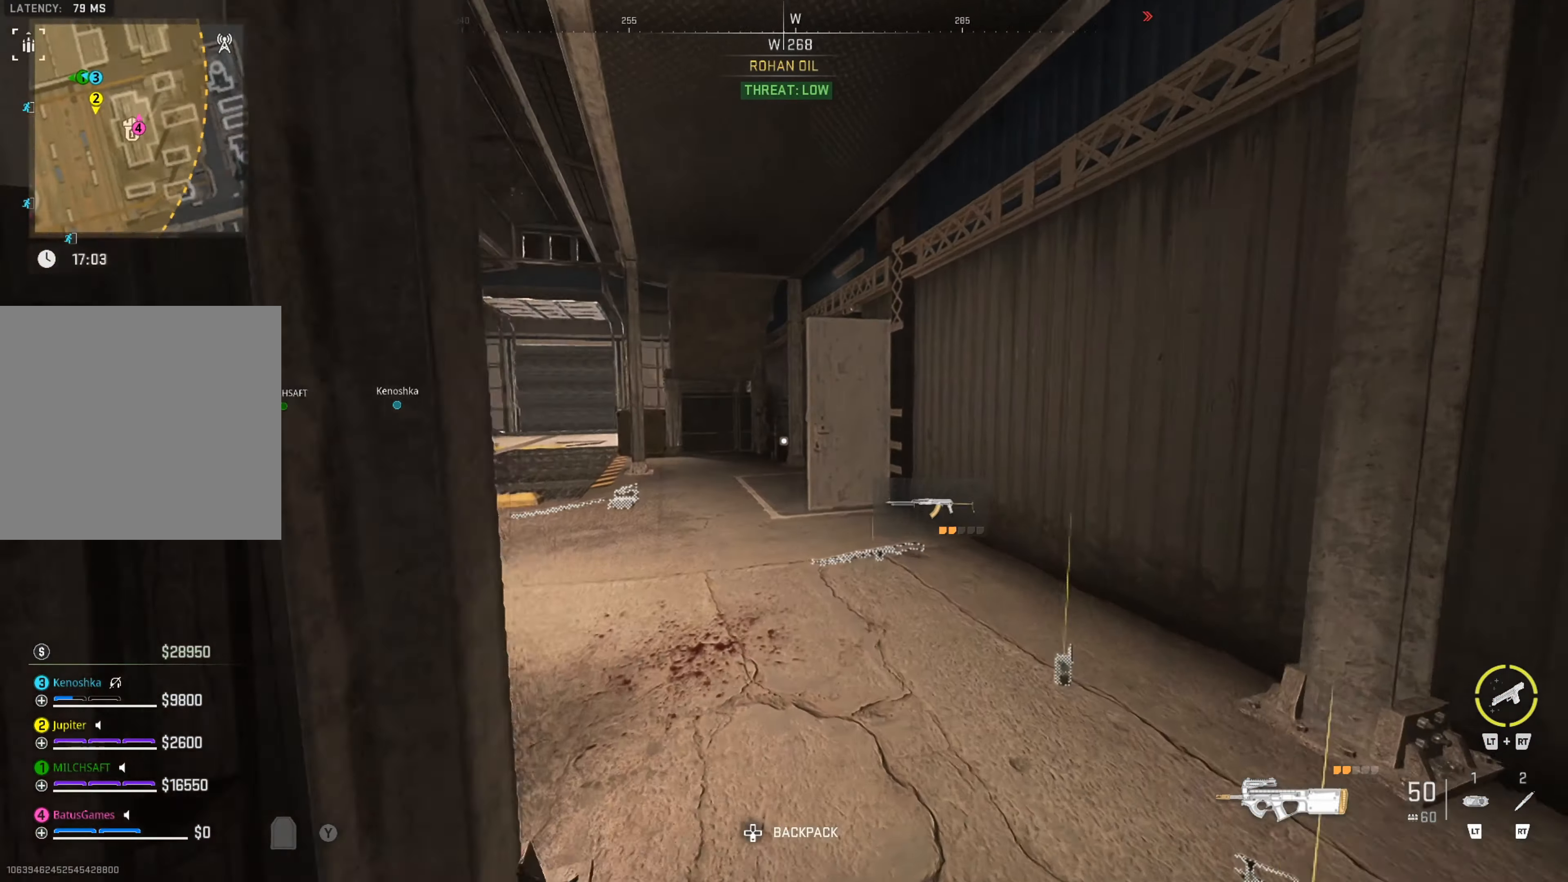
{"buttons": [], "left_stick": "up", "right_stick": "center", "events": [[133, "right_stick", "left"], [317, "right_stick", "center"]]}
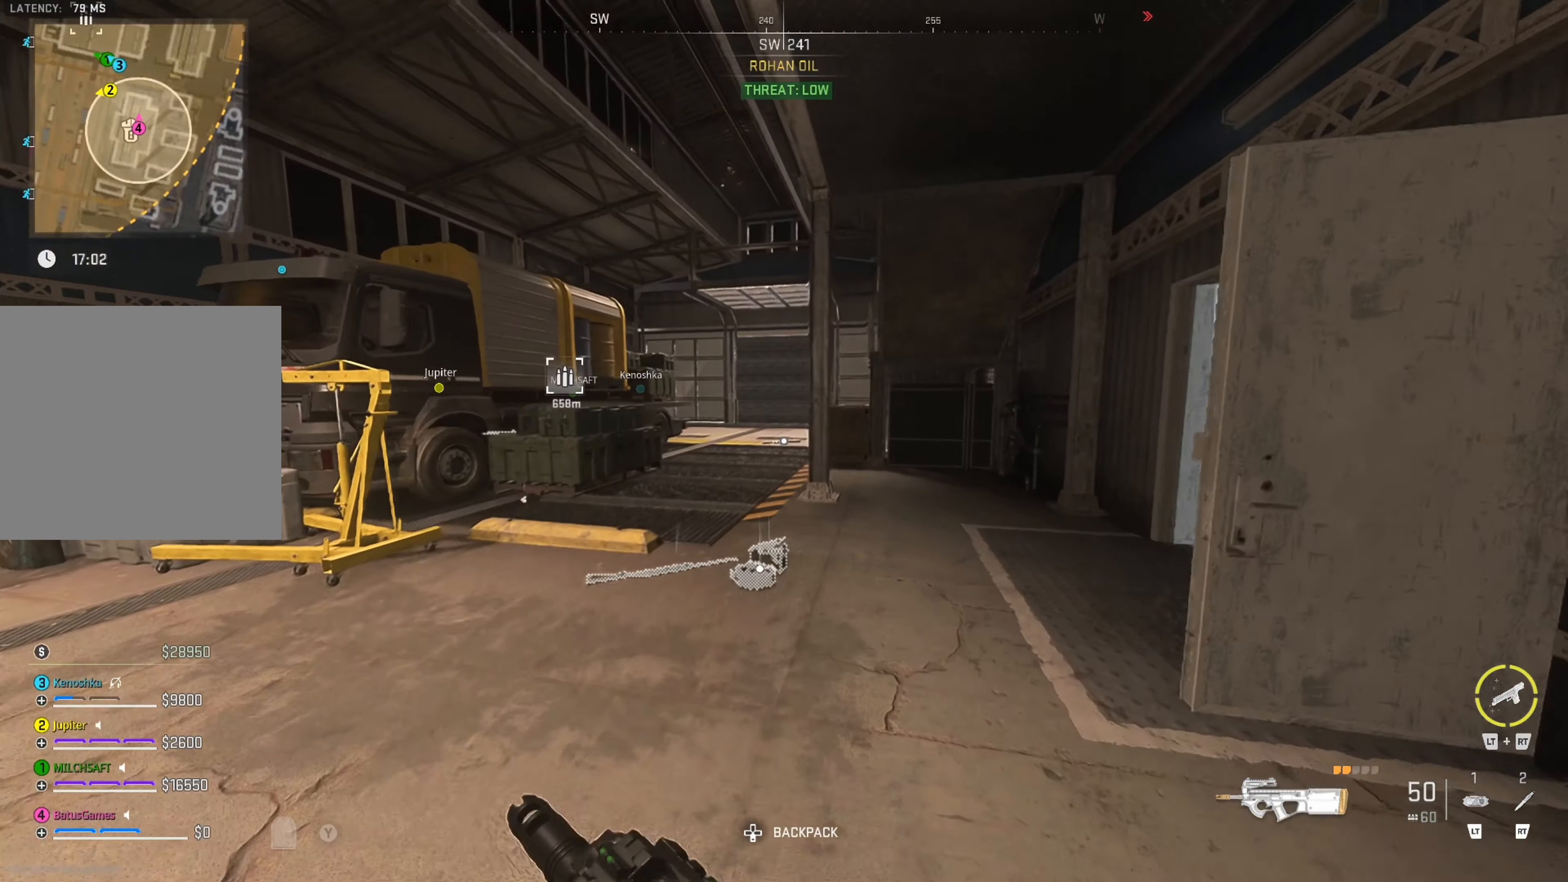
{"buttons": [], "left_stick": "up", "right_stick": "right", "events": [[300, "right_stick", "right"]]}
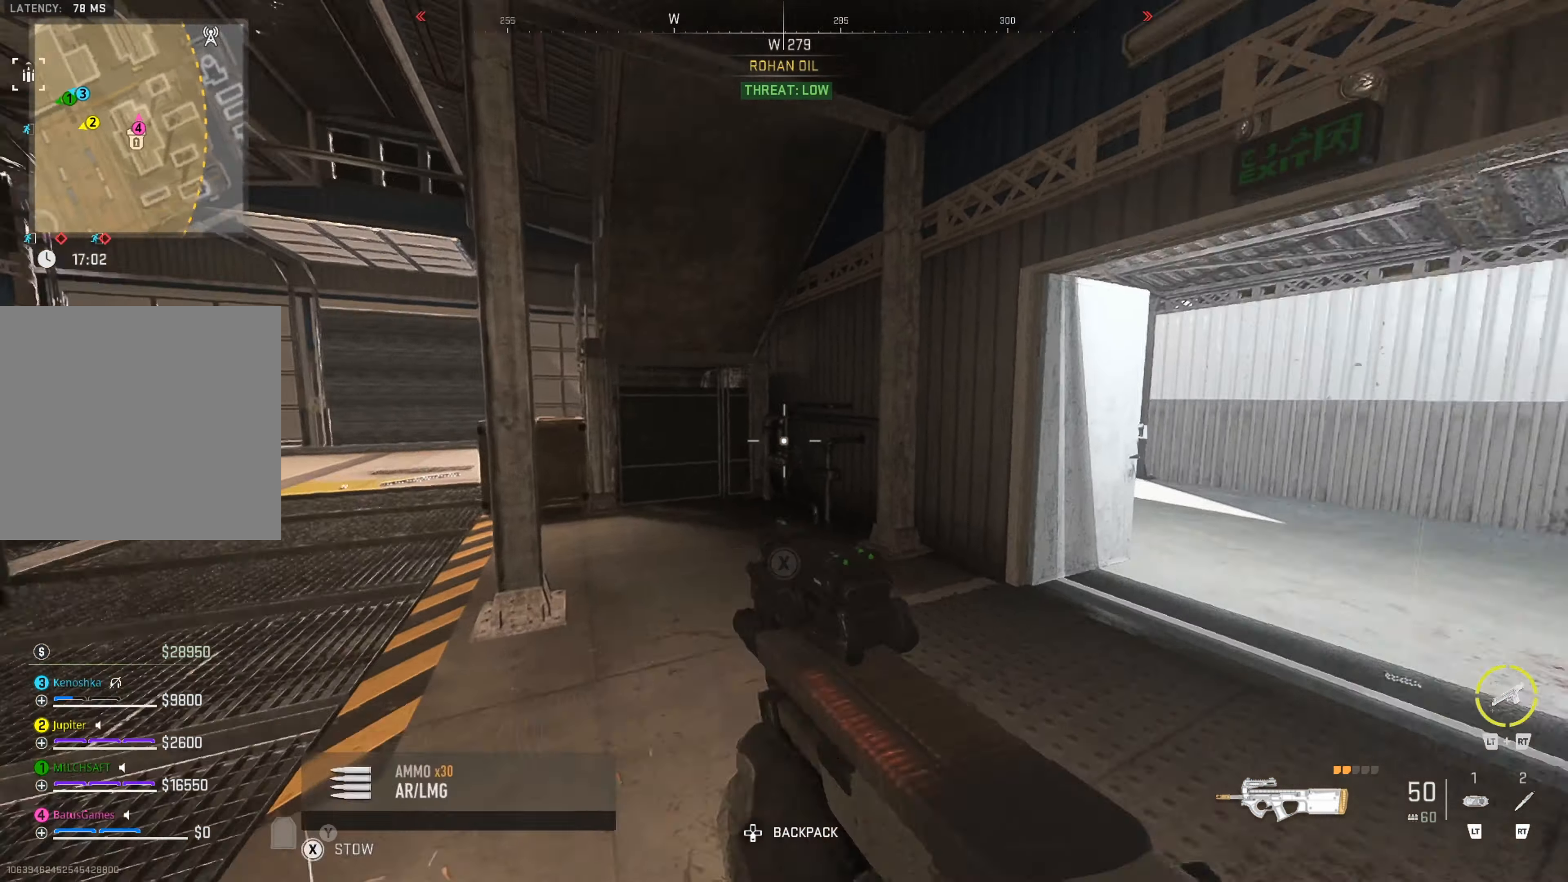
{"buttons": [], "left_stick": "up", "right_stick": "center", "events": [[67, "left_stick", "center"], [117, "right_stick", "center"], [217, "left_stick", "up"], [383, "right_stick", "right"], [450, "right_stick", "center"]]}
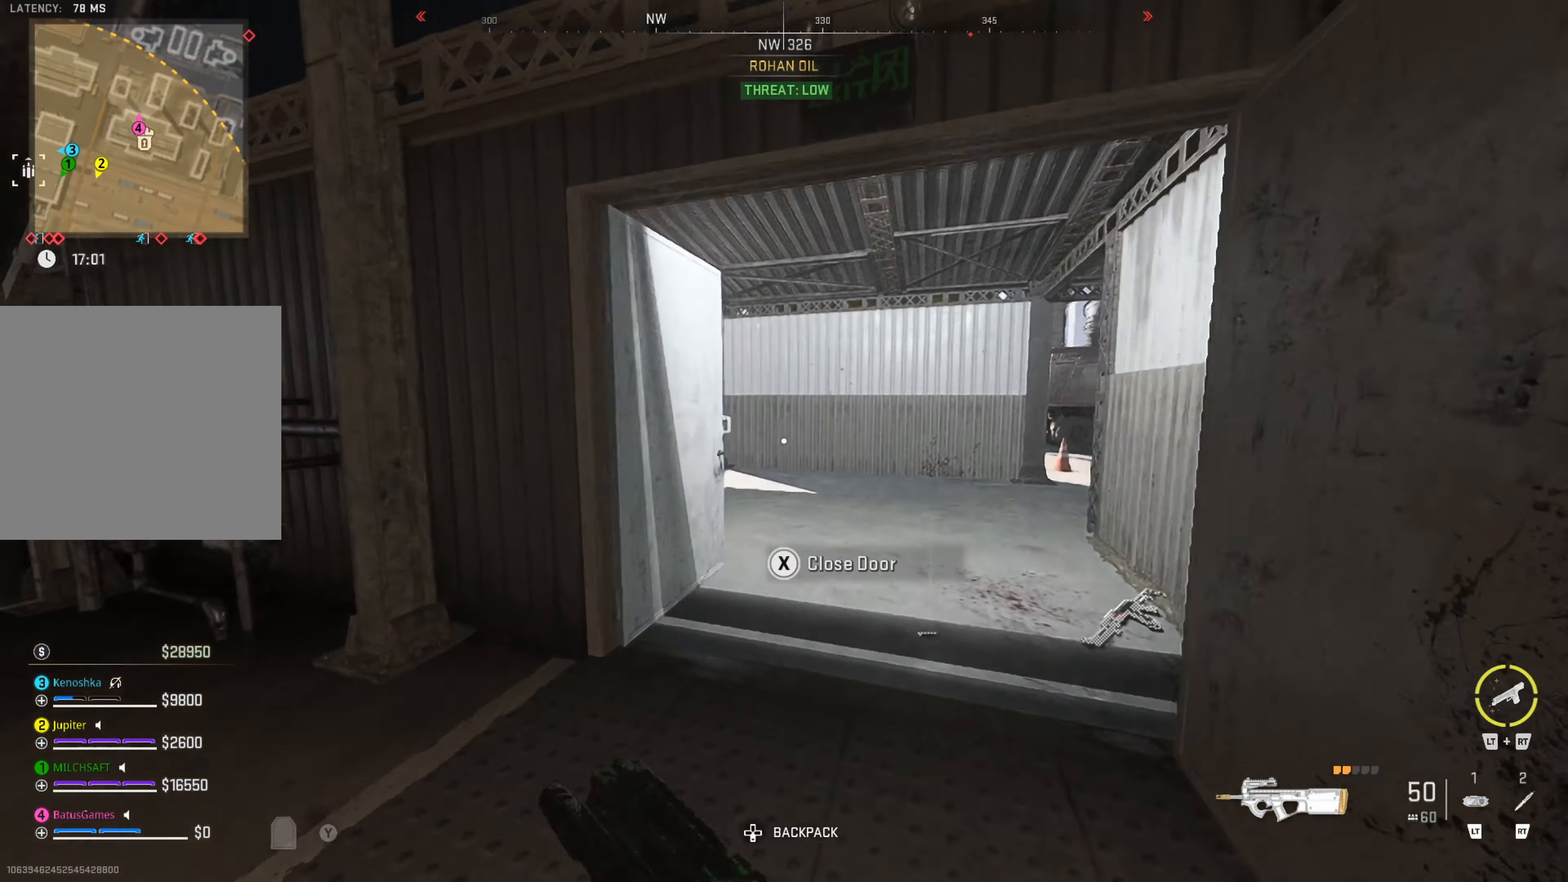
{"buttons": [], "left_stick": "up", "right_stick": "center", "events": []}
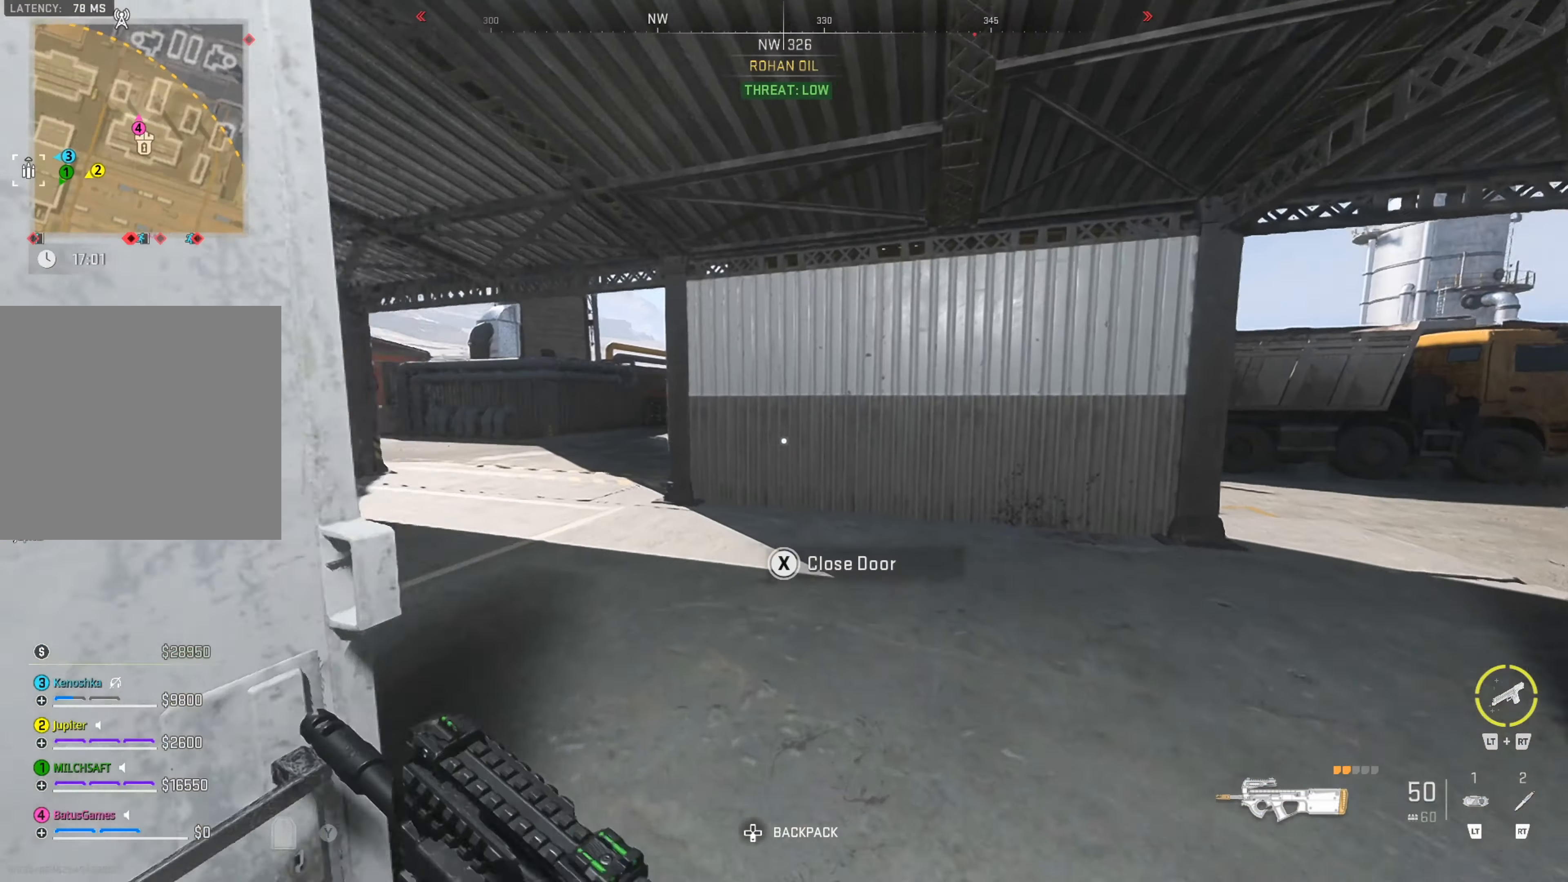
{"buttons": [], "left_stick": "up", "right_stick": "left", "events": [[117, "right_stick", "left"], [250, "right_stick", "center"], [333, "right_stick", "left"]]}
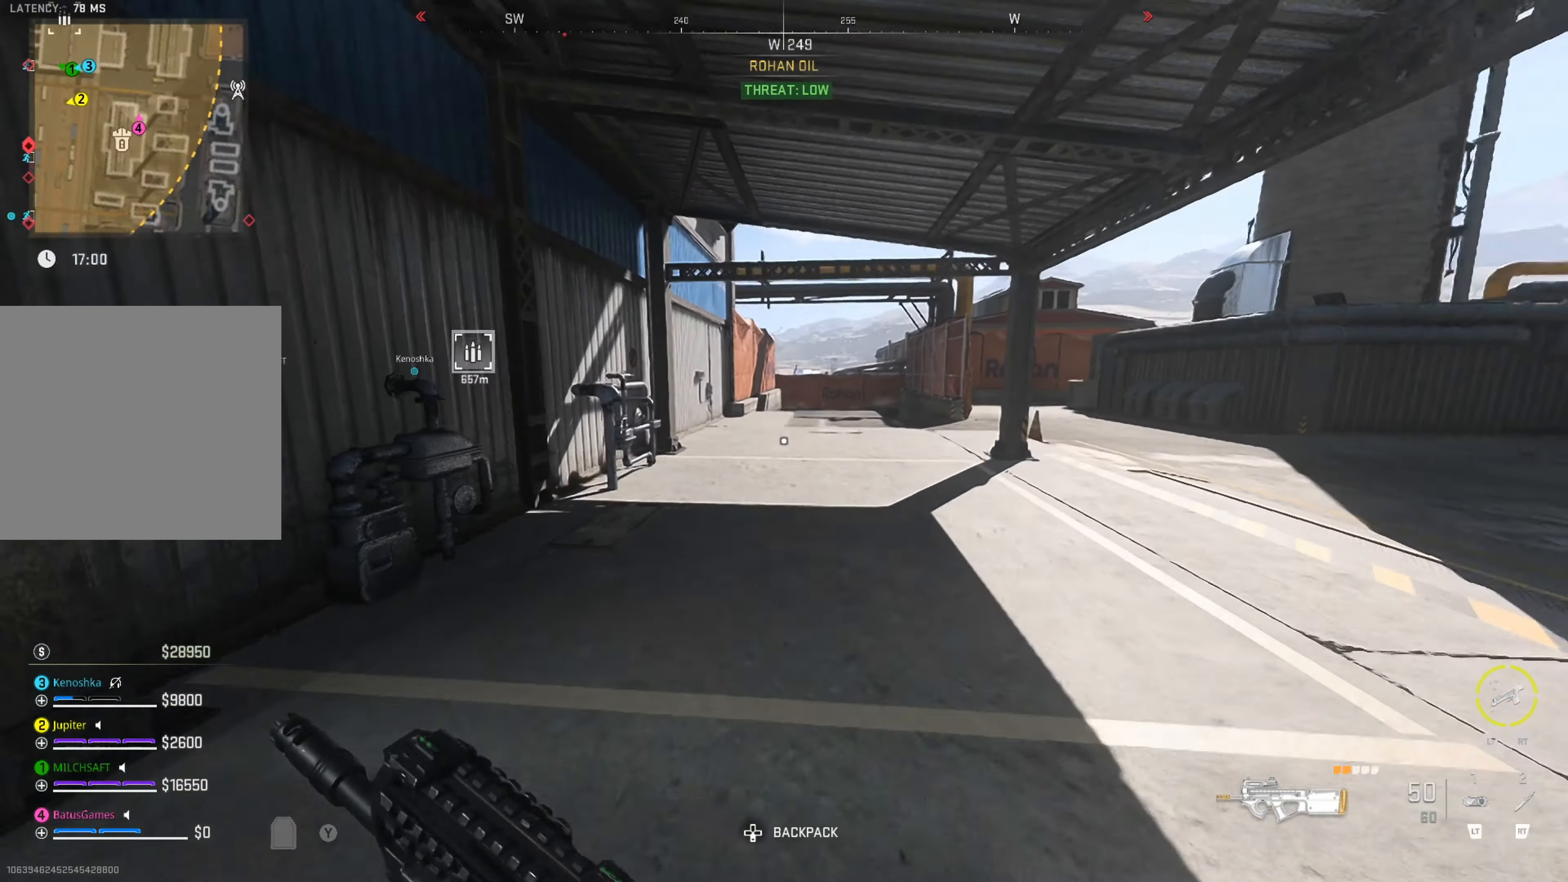
{"buttons": [], "left_stick": "up", "right_stick": "center", "events": [[33, "right_stick", "center"]]}
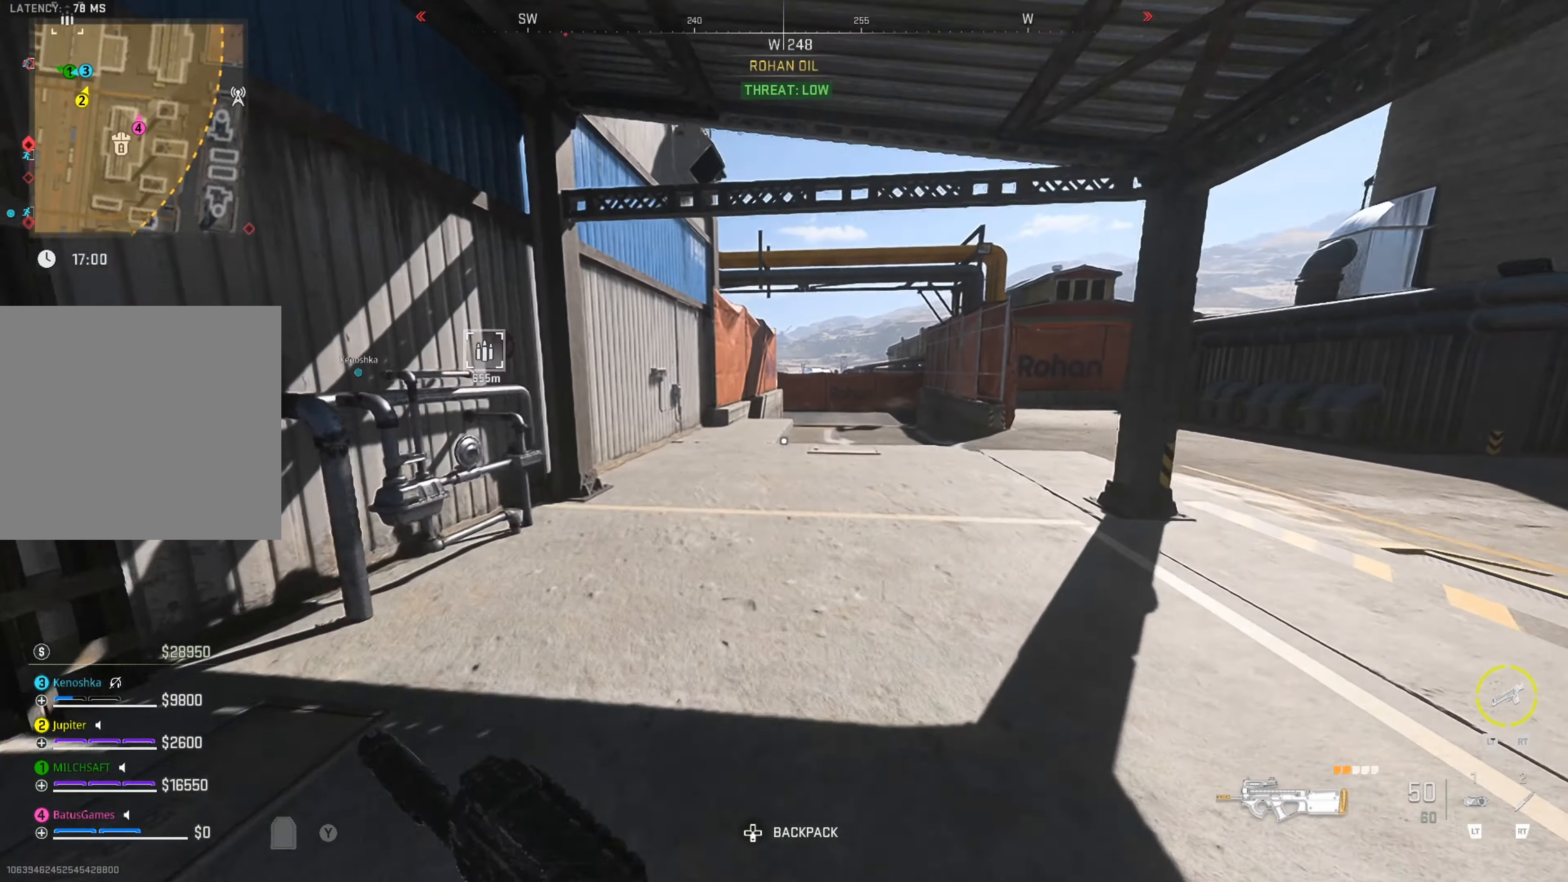
{"buttons": [], "left_stick": "up", "right_stick": "center", "events": [[117, "L3", "down"], [333, "L3", "up"]]}
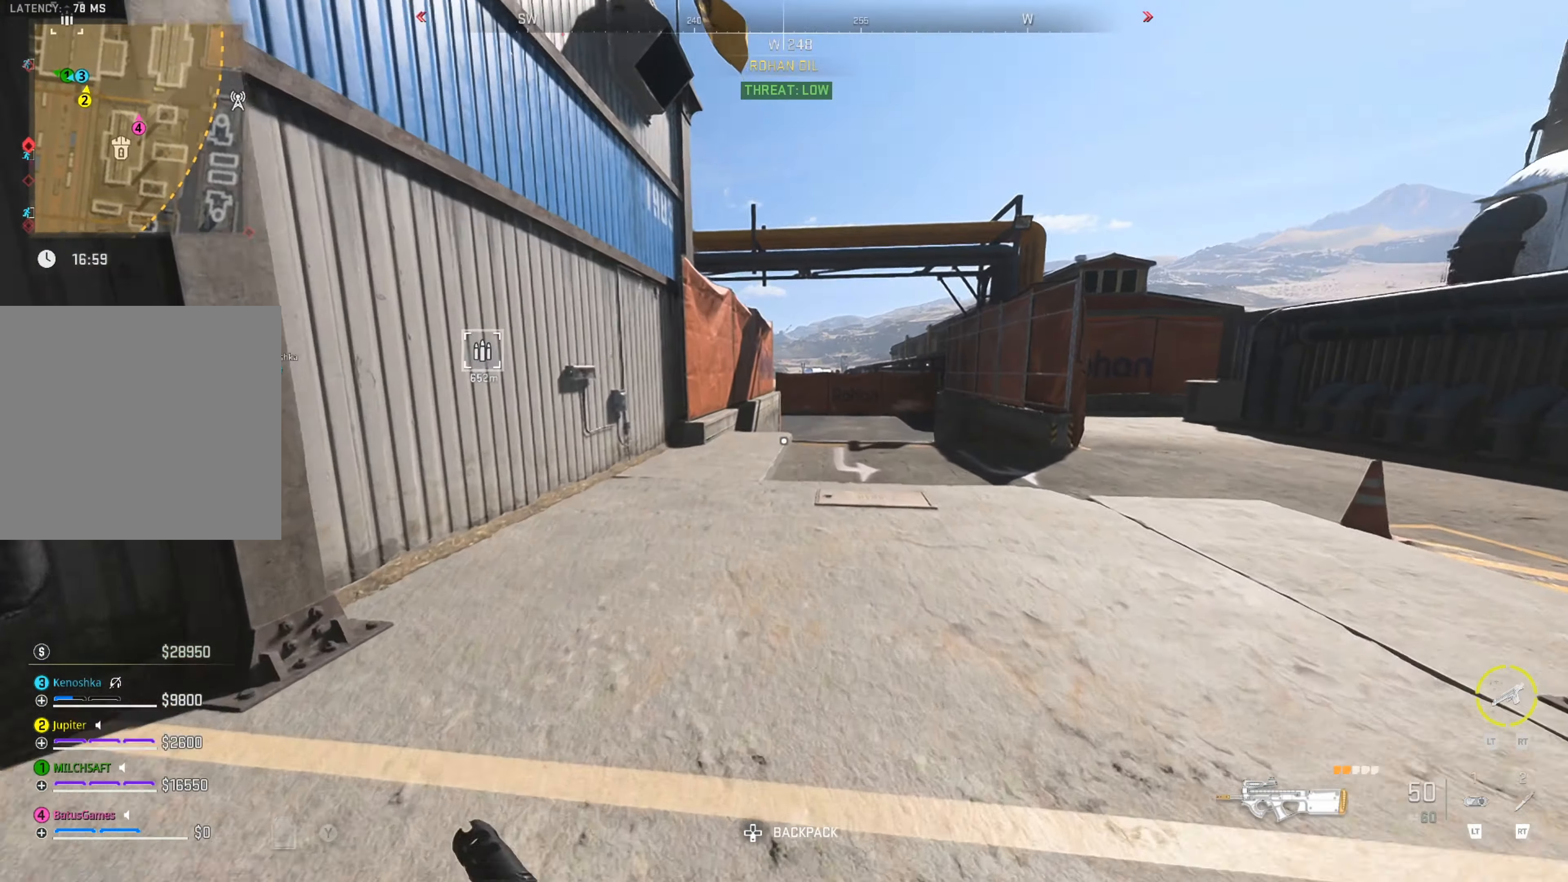
{"buttons": [], "left_stick": "up", "right_stick": "center", "events": []}
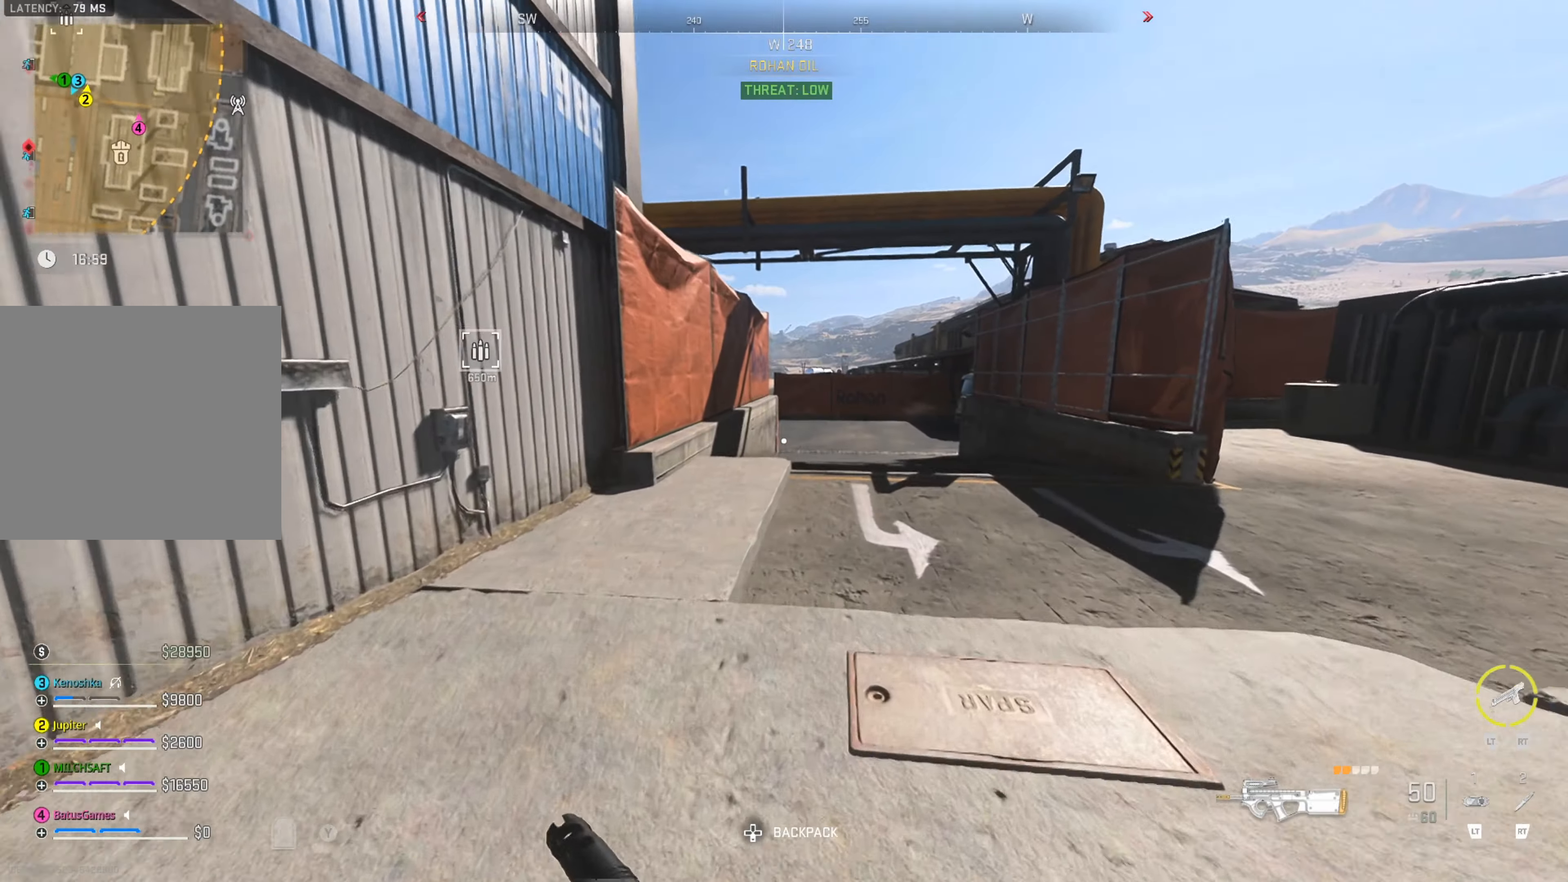
{"buttons": [], "left_stick": "up", "right_stick": "center", "events": [[200, "right_stick", "right"], [434, "right_stick", "center"]]}
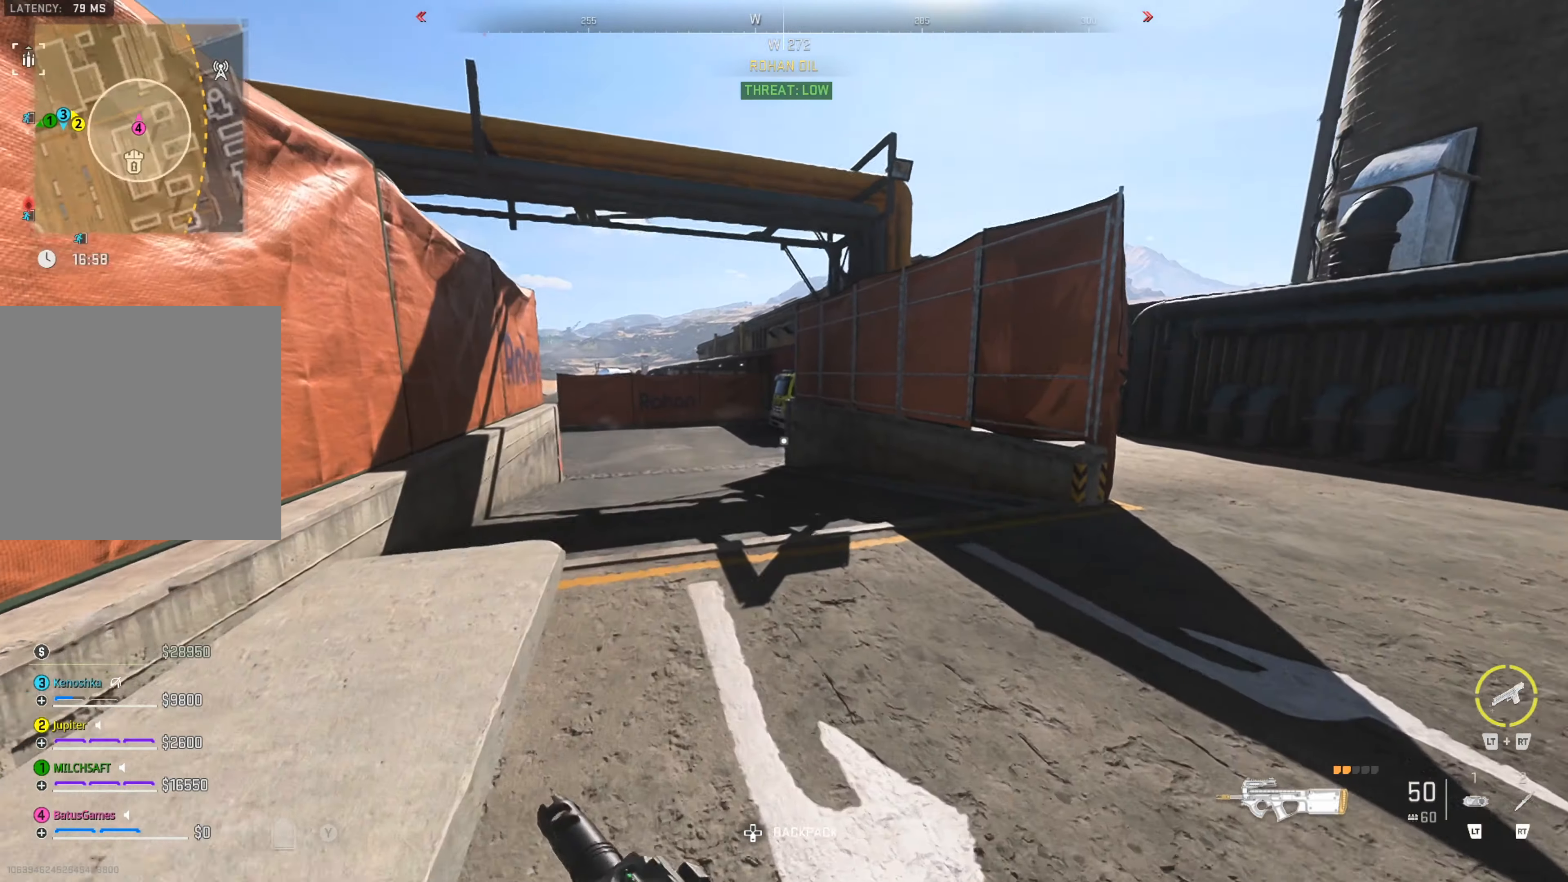
{"buttons": [], "left_stick": "up", "right_stick": "center", "events": [[350, "right_stick", "left"], [467, "right_stick", "center"]]}
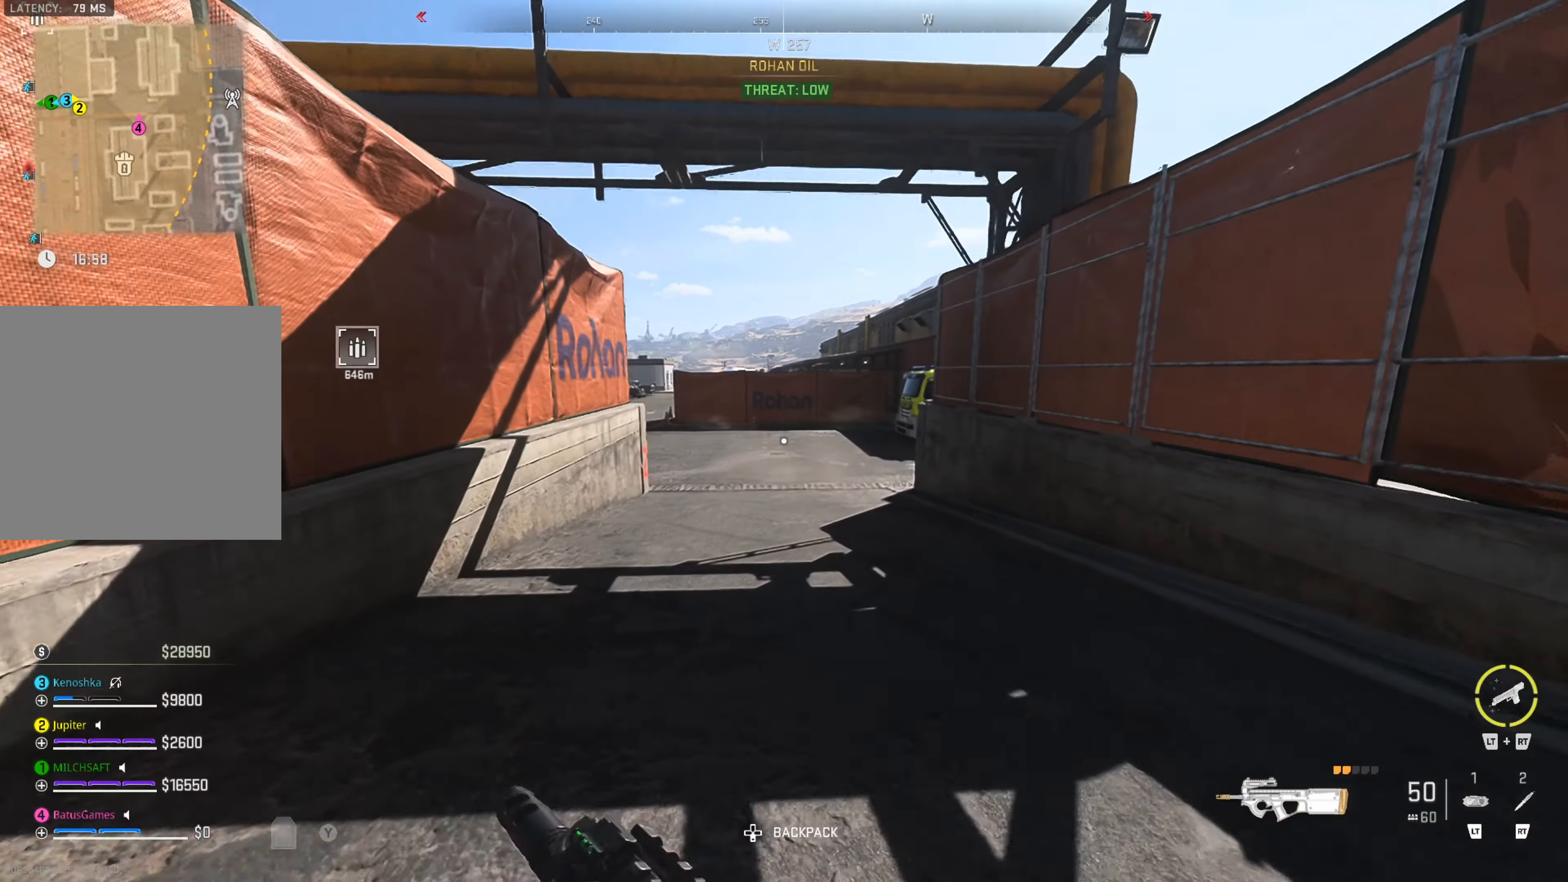
{"buttons": [], "left_stick": "up", "right_stick": "center", "events": []}
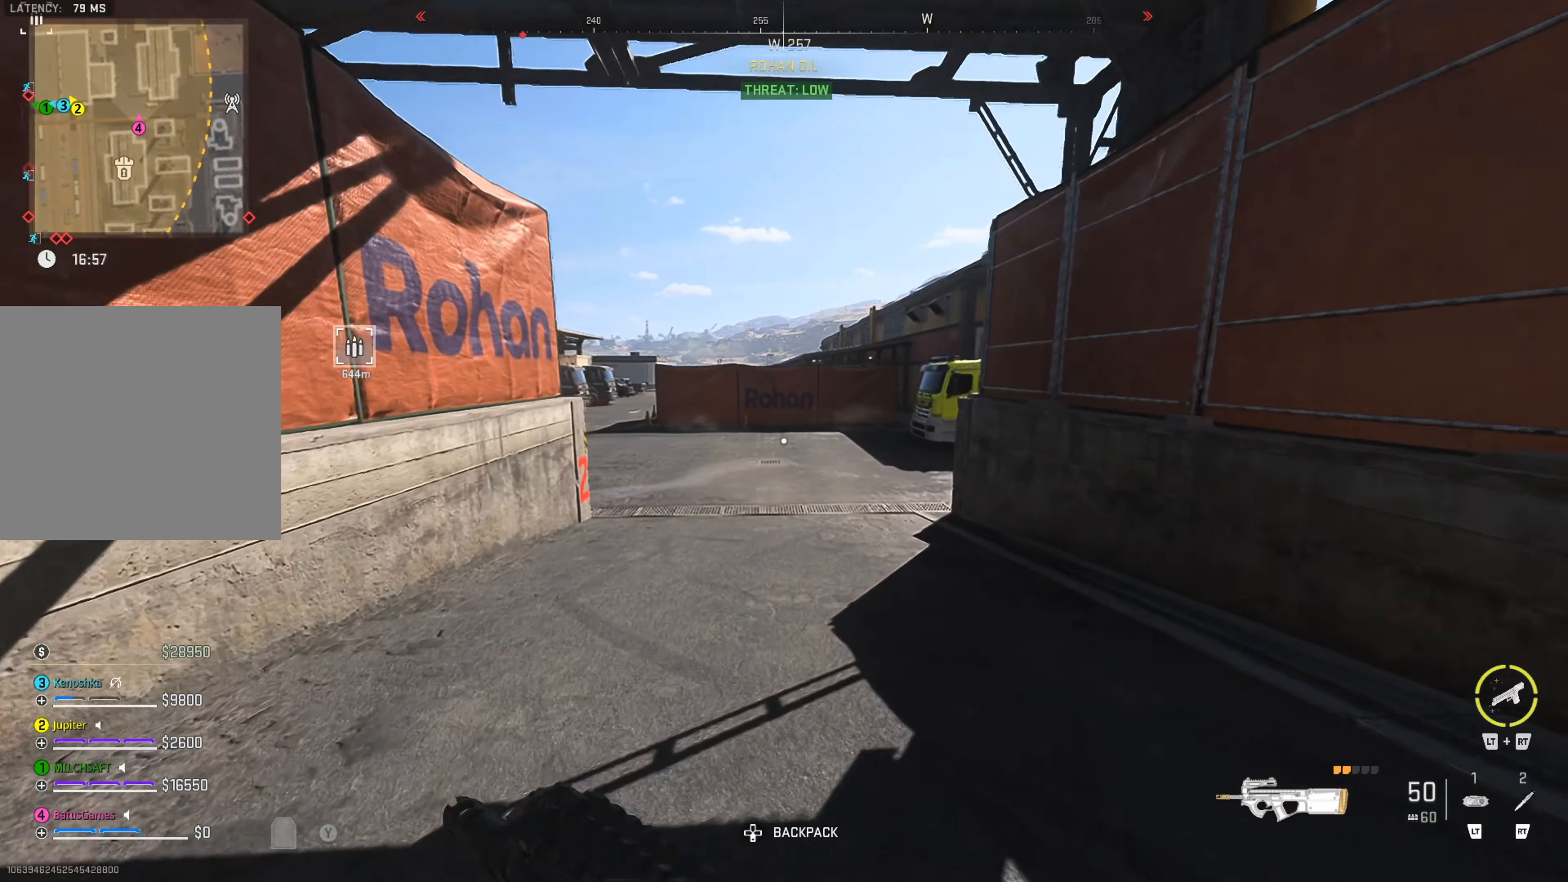
{"buttons": [], "left_stick": "up", "right_stick": "center", "events": []}
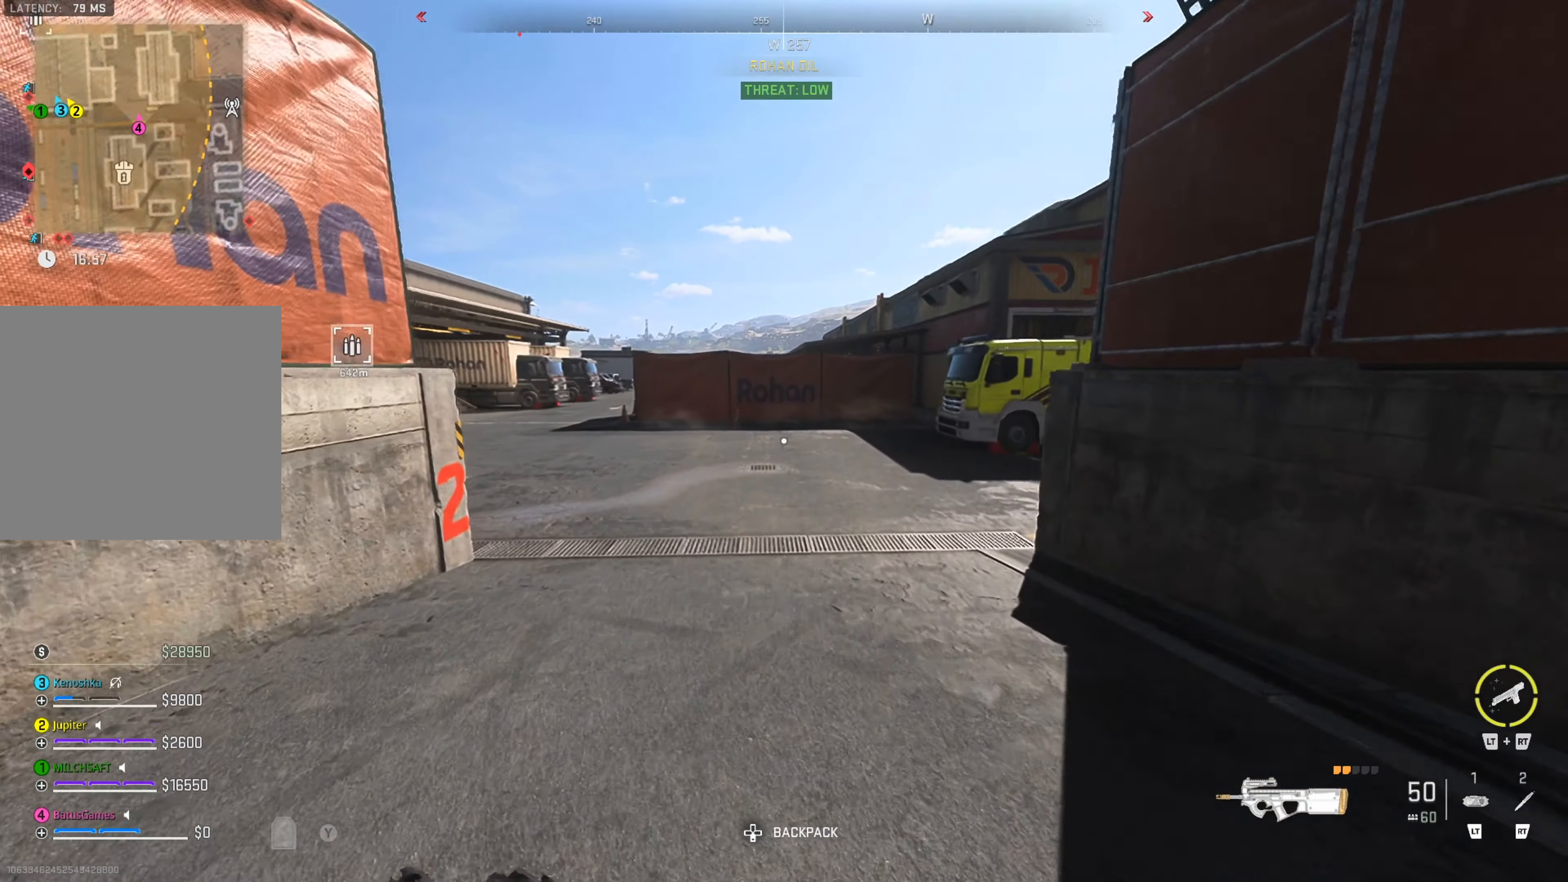
{"buttons": [], "left_stick": "up", "right_stick": "center", "events": [[300, "right_stick", "left"], [450, "right_stick", "center"]]}
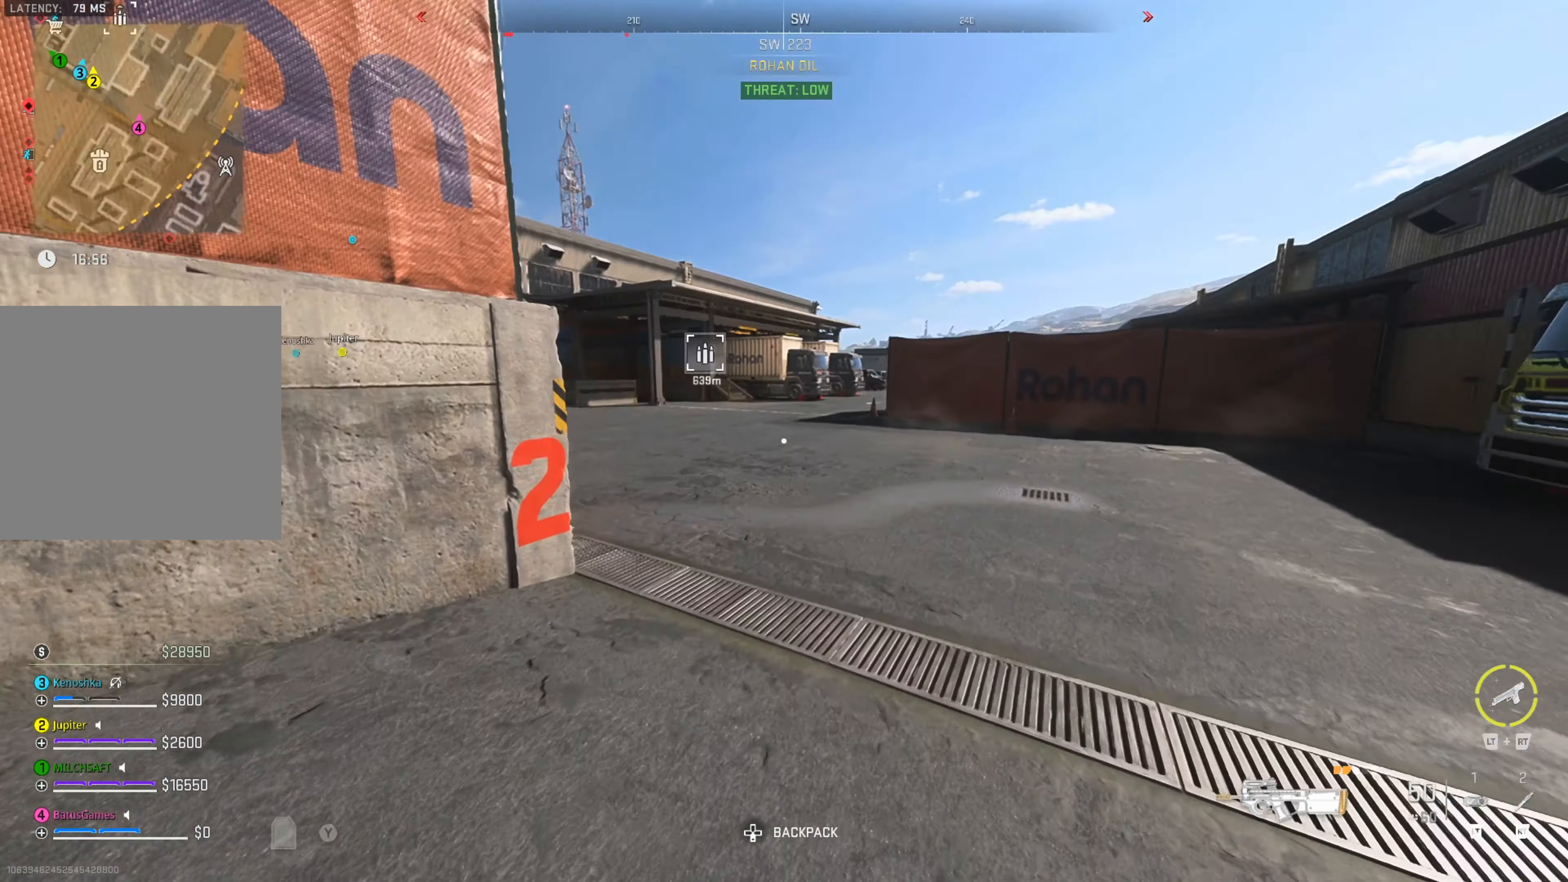
{"buttons": [], "left_stick": "up", "right_stick": "left", "events": [[350, "right_stick", "left"]]}
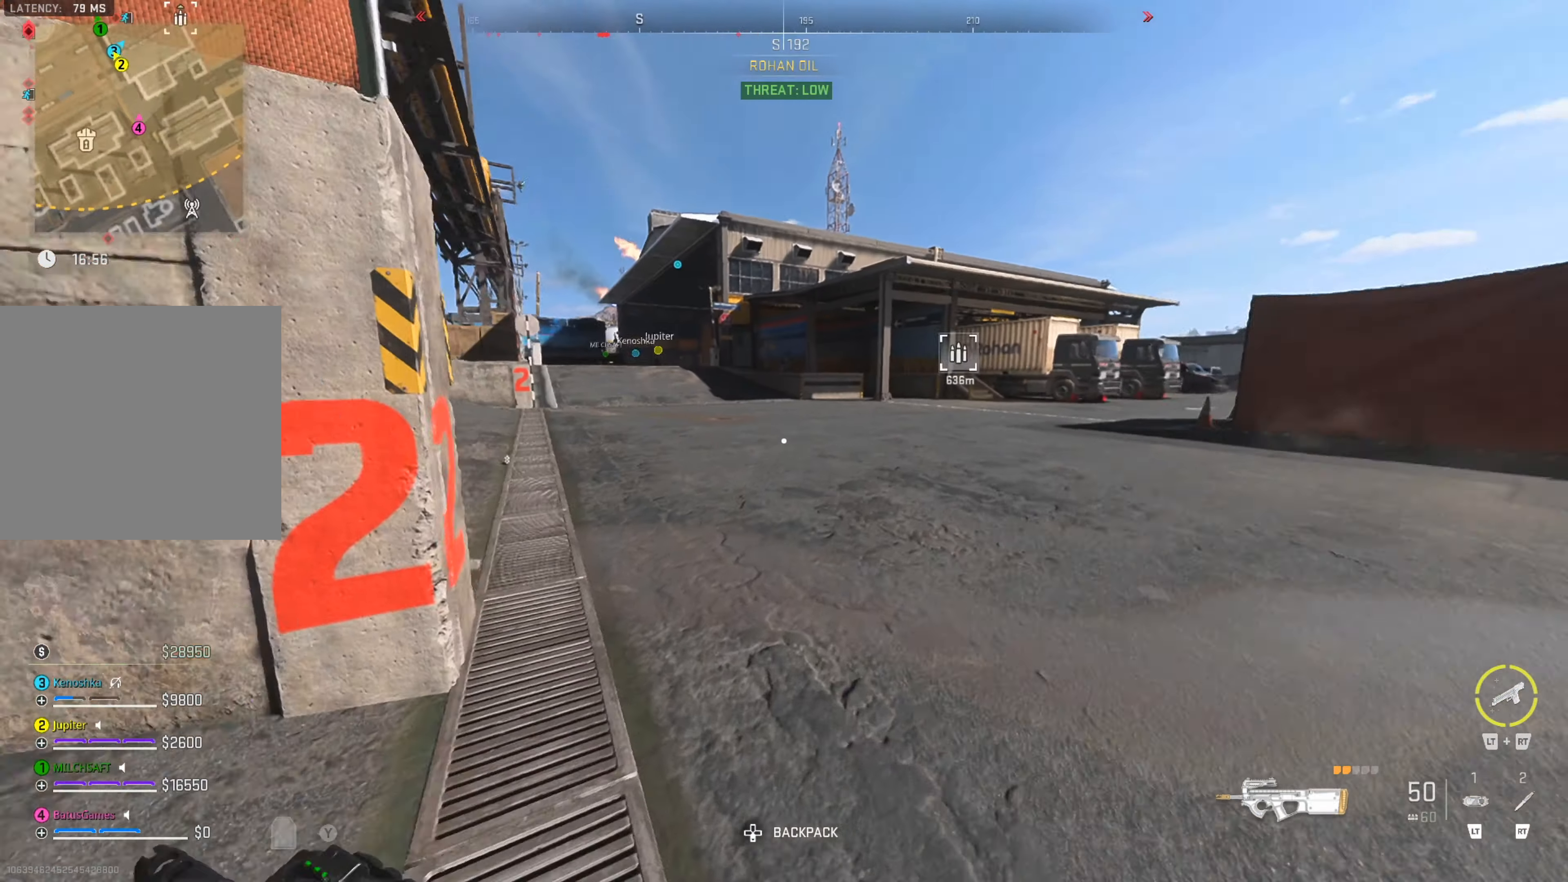
{"buttons": [], "left_stick": "up", "right_stick": "center", "events": [[50, "right_stick", "center"]]}